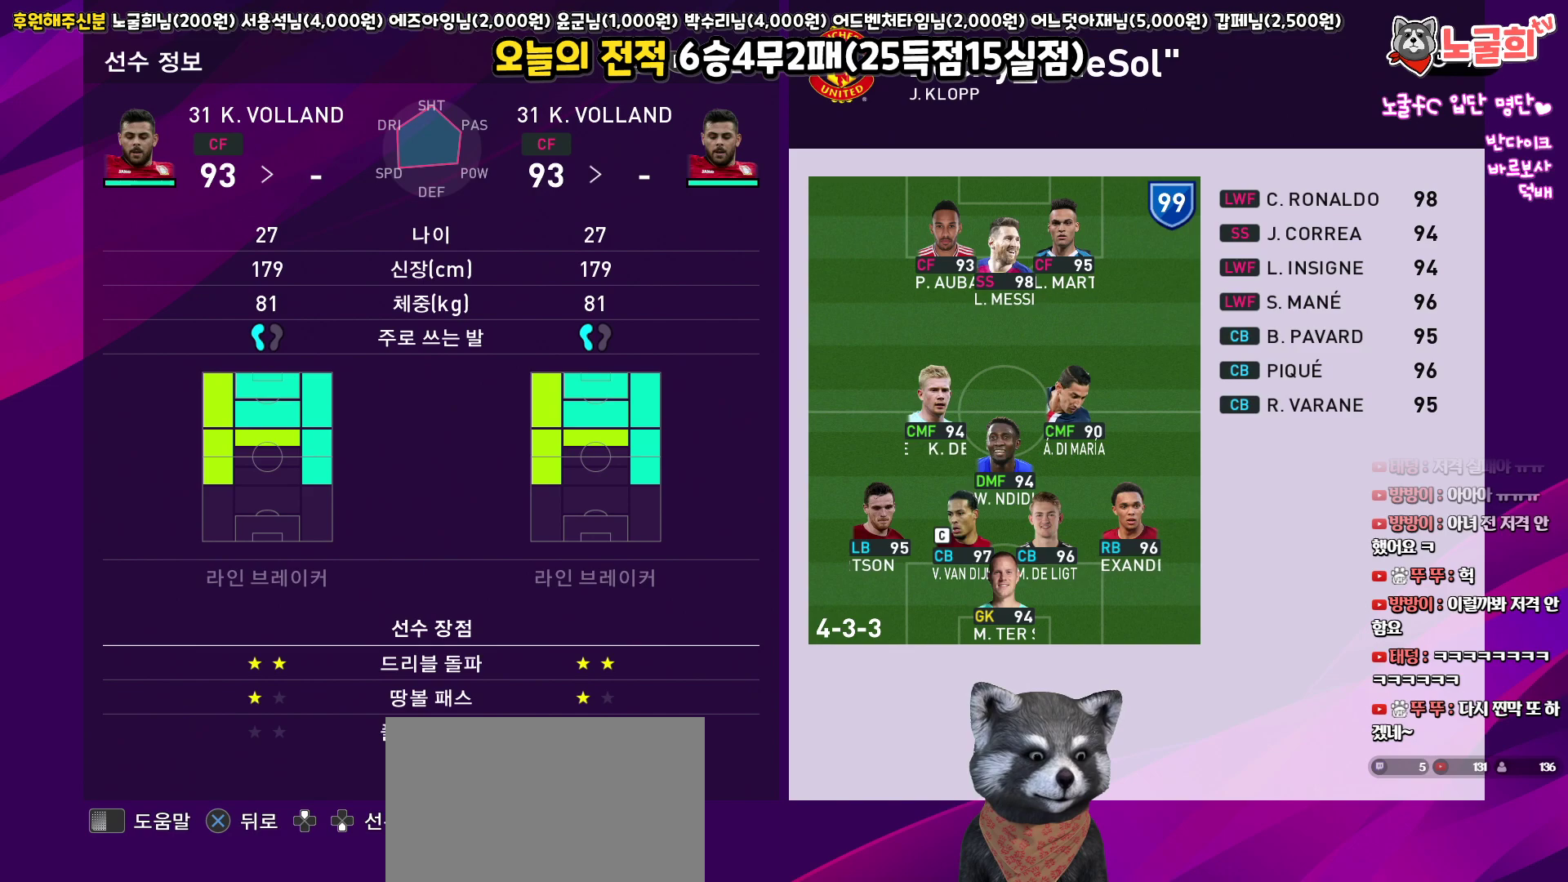
Gameplay with a controller (PlayStation layout); each line is a JSON object with the inputs held at the frame after it. "events" lists button and stick changes between this image and that frame as [ms after this image, input, new state], when the widget could be followed in between.
{"buttons": [], "left_stick": "center", "right_stick": "center", "events": [[33, "CROSS", "down"], [100, "CROSS", "up"], [183, "CROSS", "down"], [267, "CROSS", "up"], [350, "DPAD_LEFT", "down"], [433, "DPAD_LEFT", "up"]]}
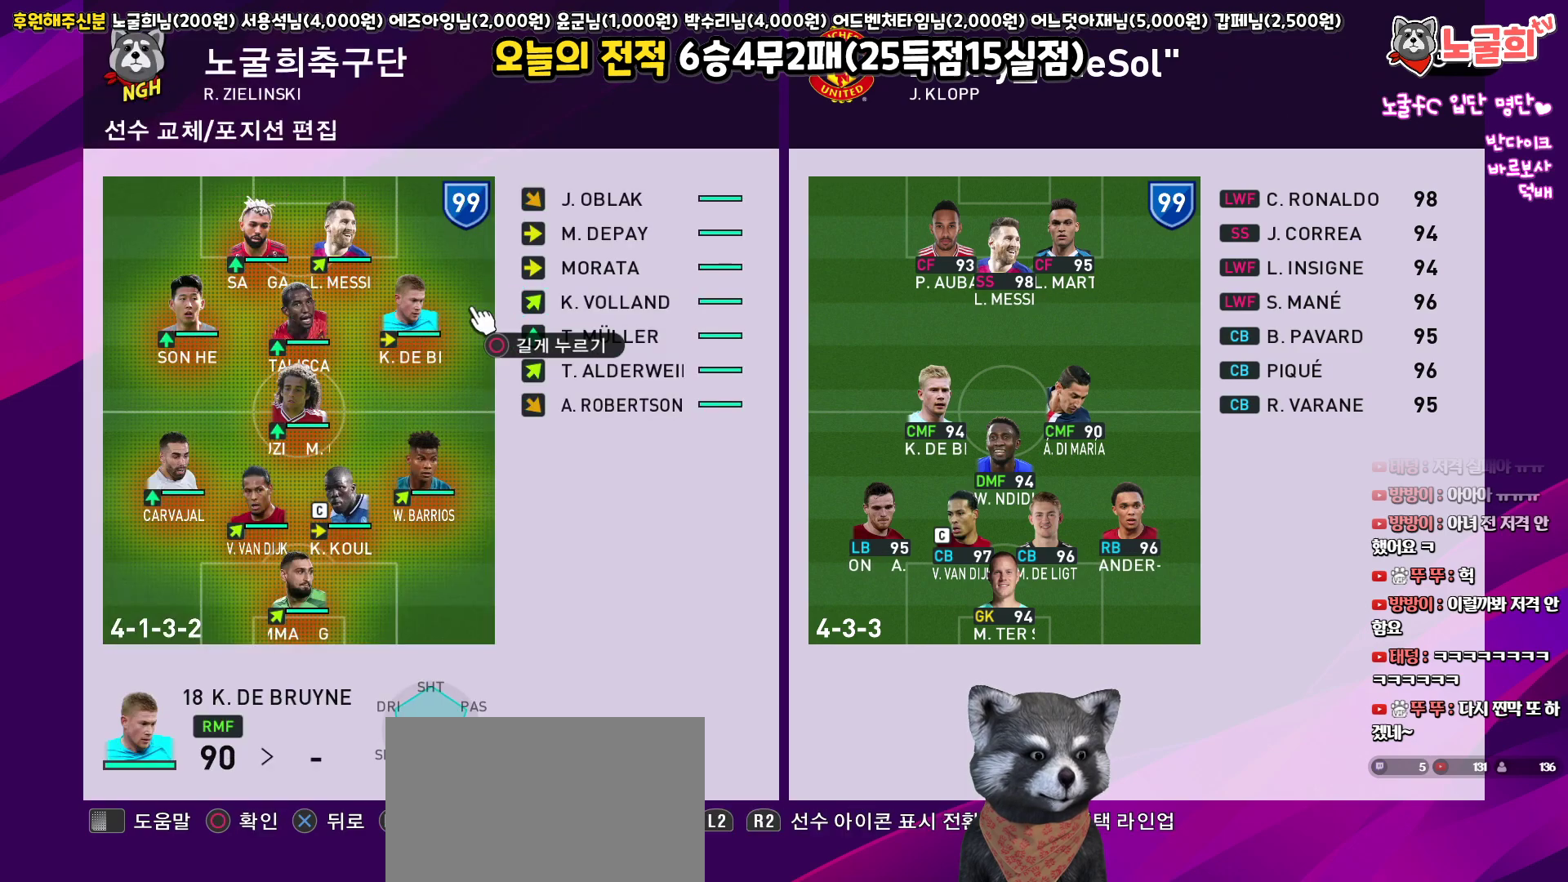
{"buttons": ["DPAD_LEFT"], "left_stick": "center", "right_stick": "center", "events": [[183, "DPAD_UP", "down"], [267, "DPAD_UP", "up"], [433, "DPAD_LEFT", "down"]]}
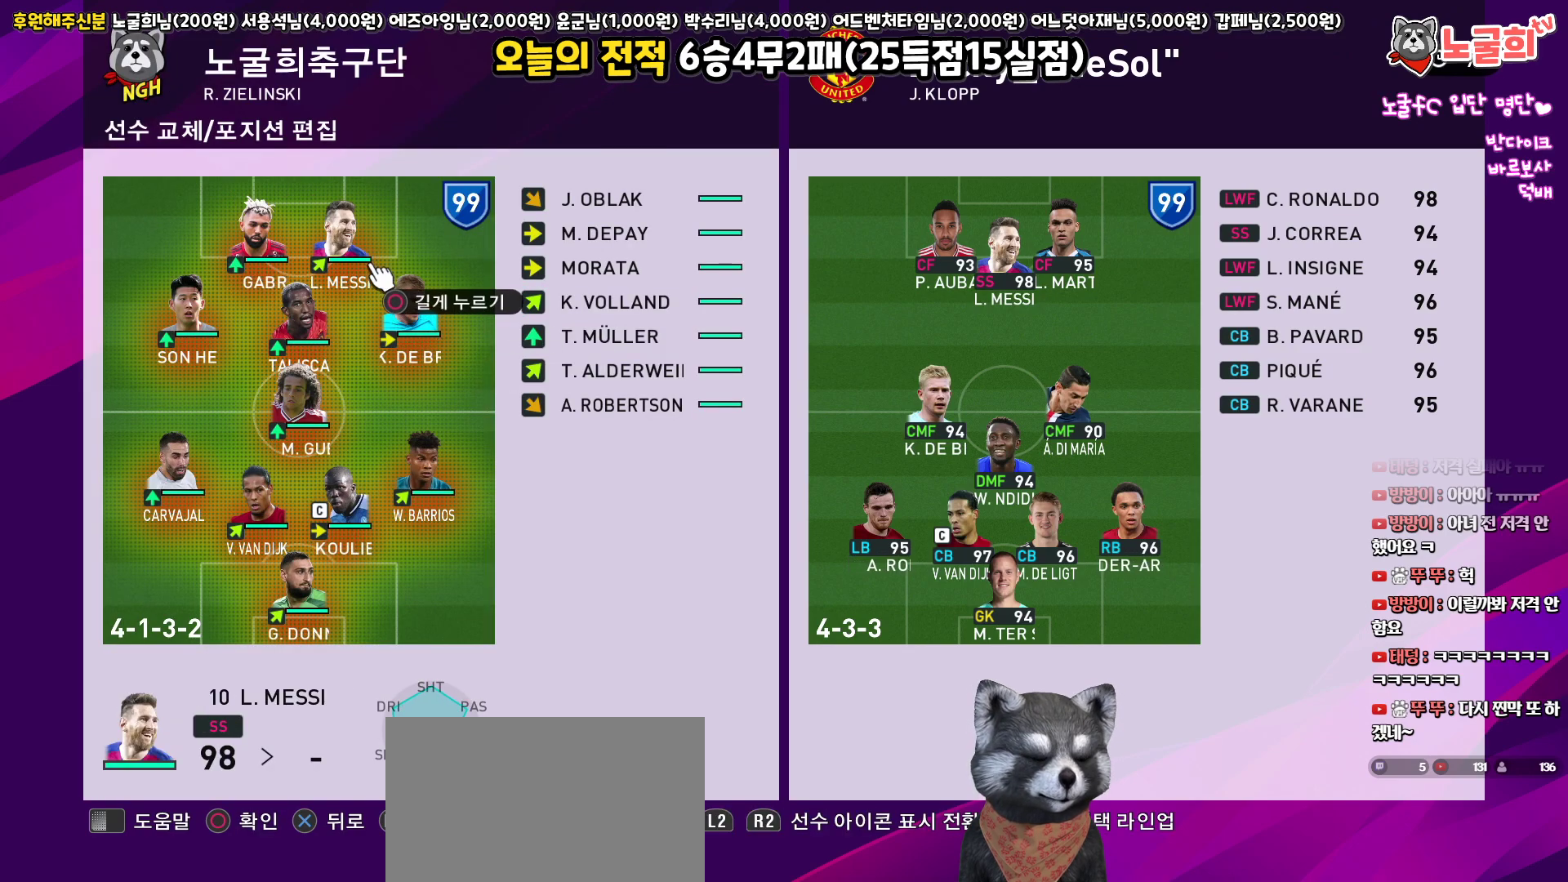
{"buttons": [], "left_stick": "center", "right_stick": "center", "events": [[17, "DPAD_LEFT", "up"], [133, "TRIANGLE", "down"], [250, "TRIANGLE", "up"]]}
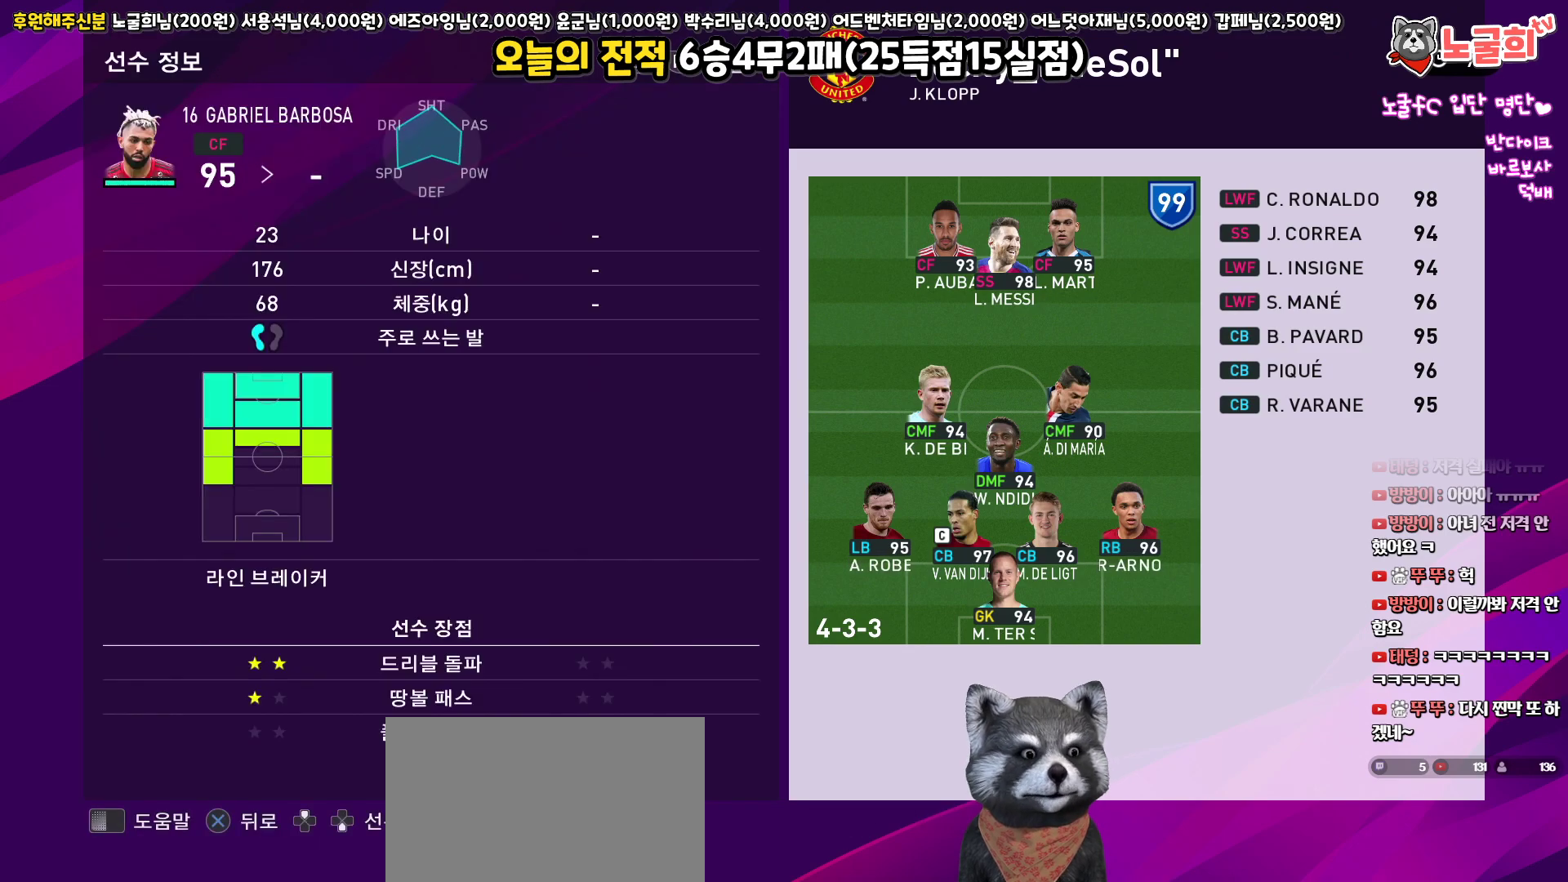
{"buttons": [], "left_stick": "center", "right_stick": "center", "events": [[100, "R1", "down"], [217, "R1", "up"], [283, "R1", "down"], [383, "R1", "up"]]}
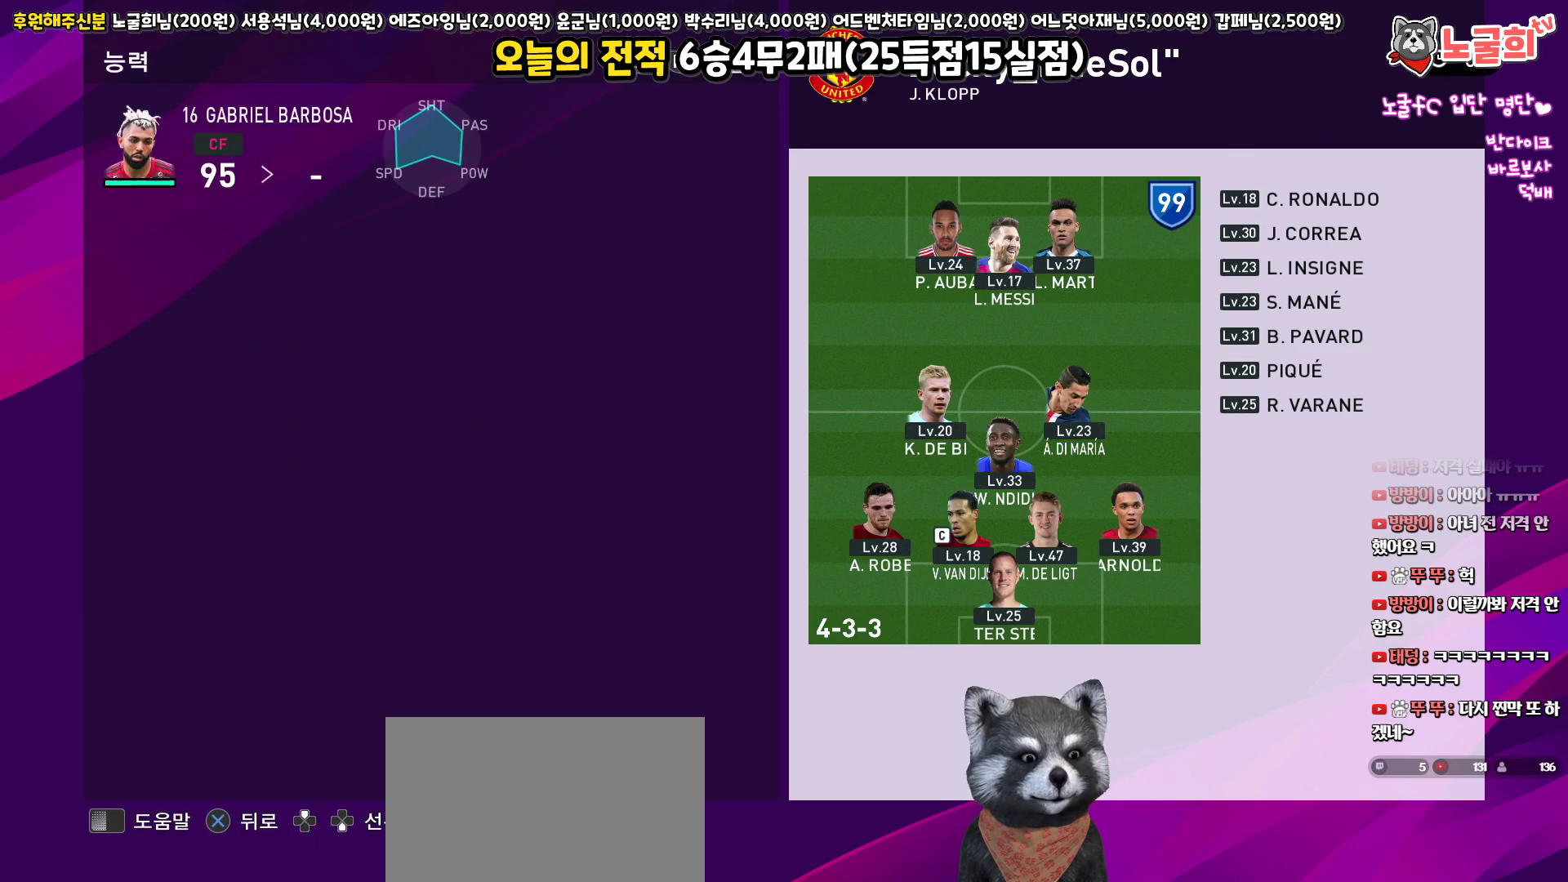
{"buttons": [], "left_stick": "center", "right_stick": "center", "events": [[117, "L1", "down"], [233, "L1", "up"]]}
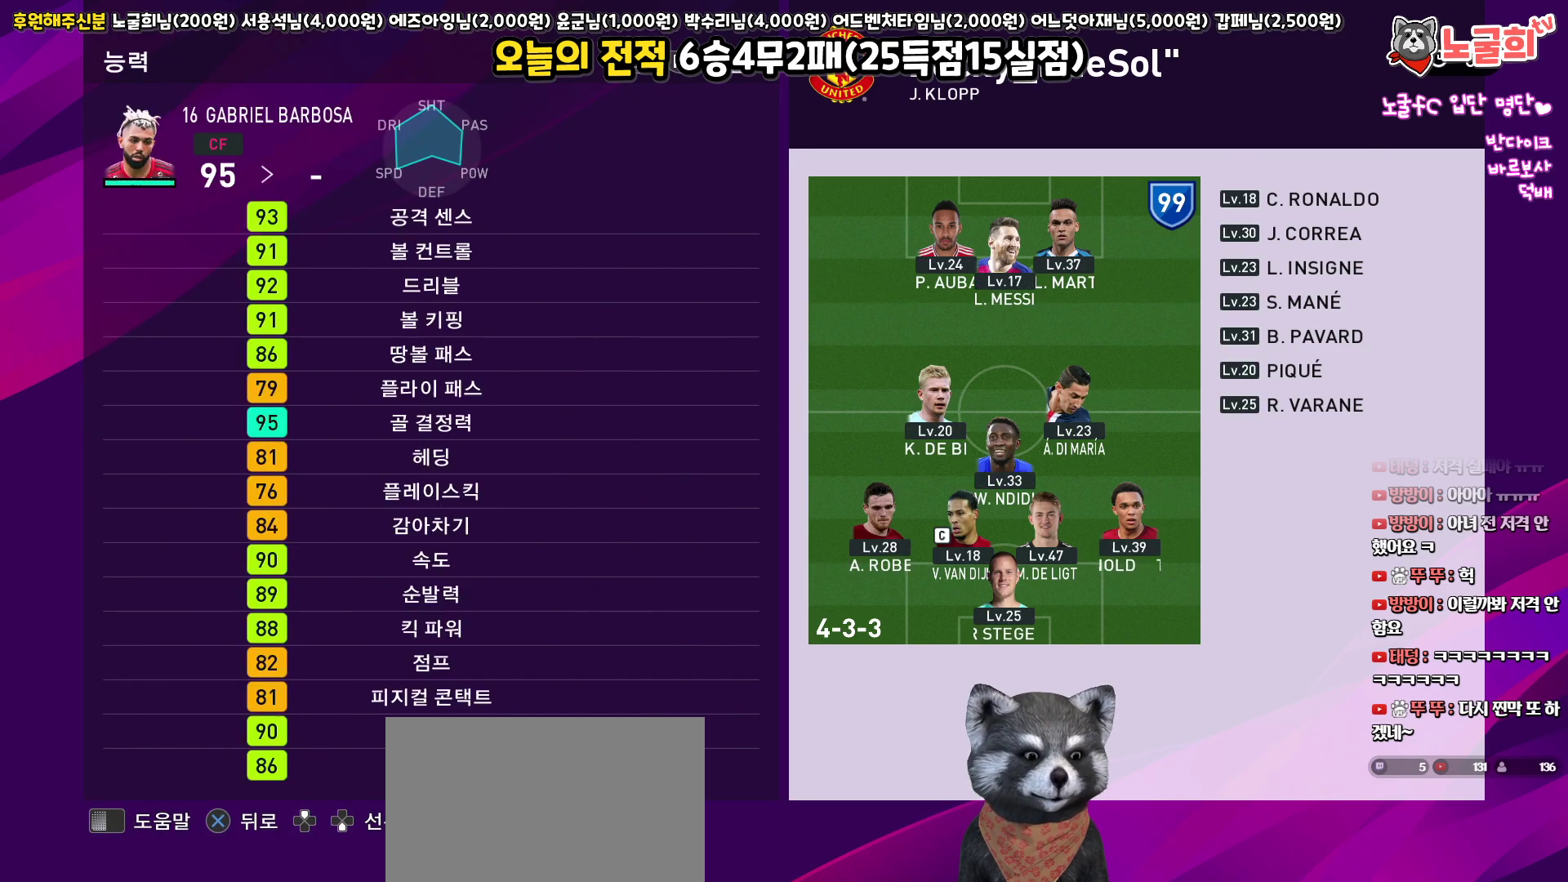
{"buttons": [], "left_stick": "center", "right_stick": "center", "events": []}
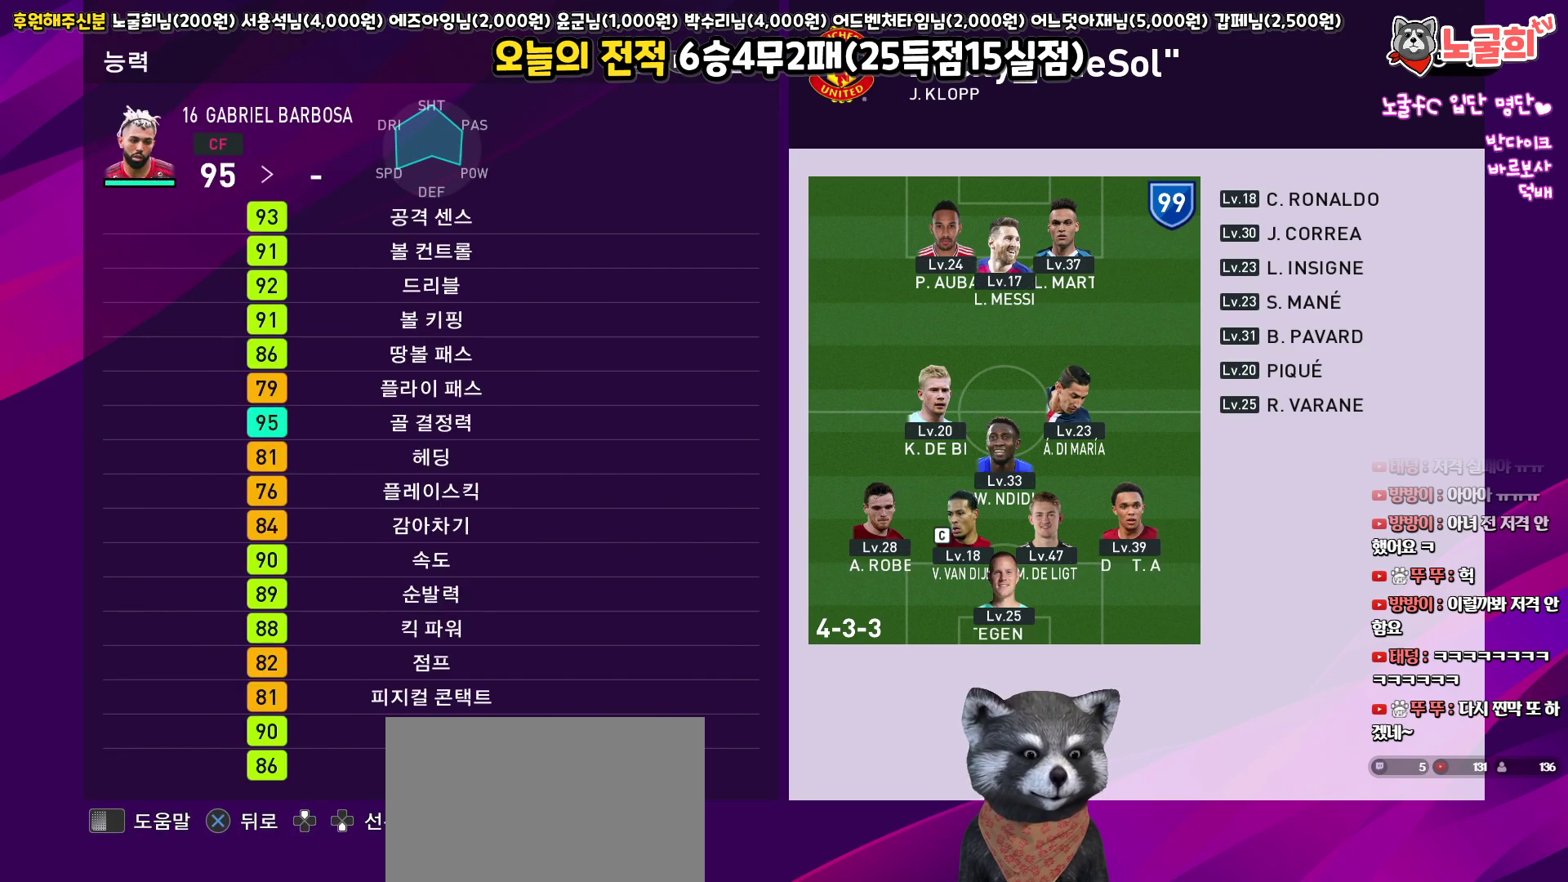
{"buttons": [], "left_stick": "center", "right_stick": "center", "events": []}
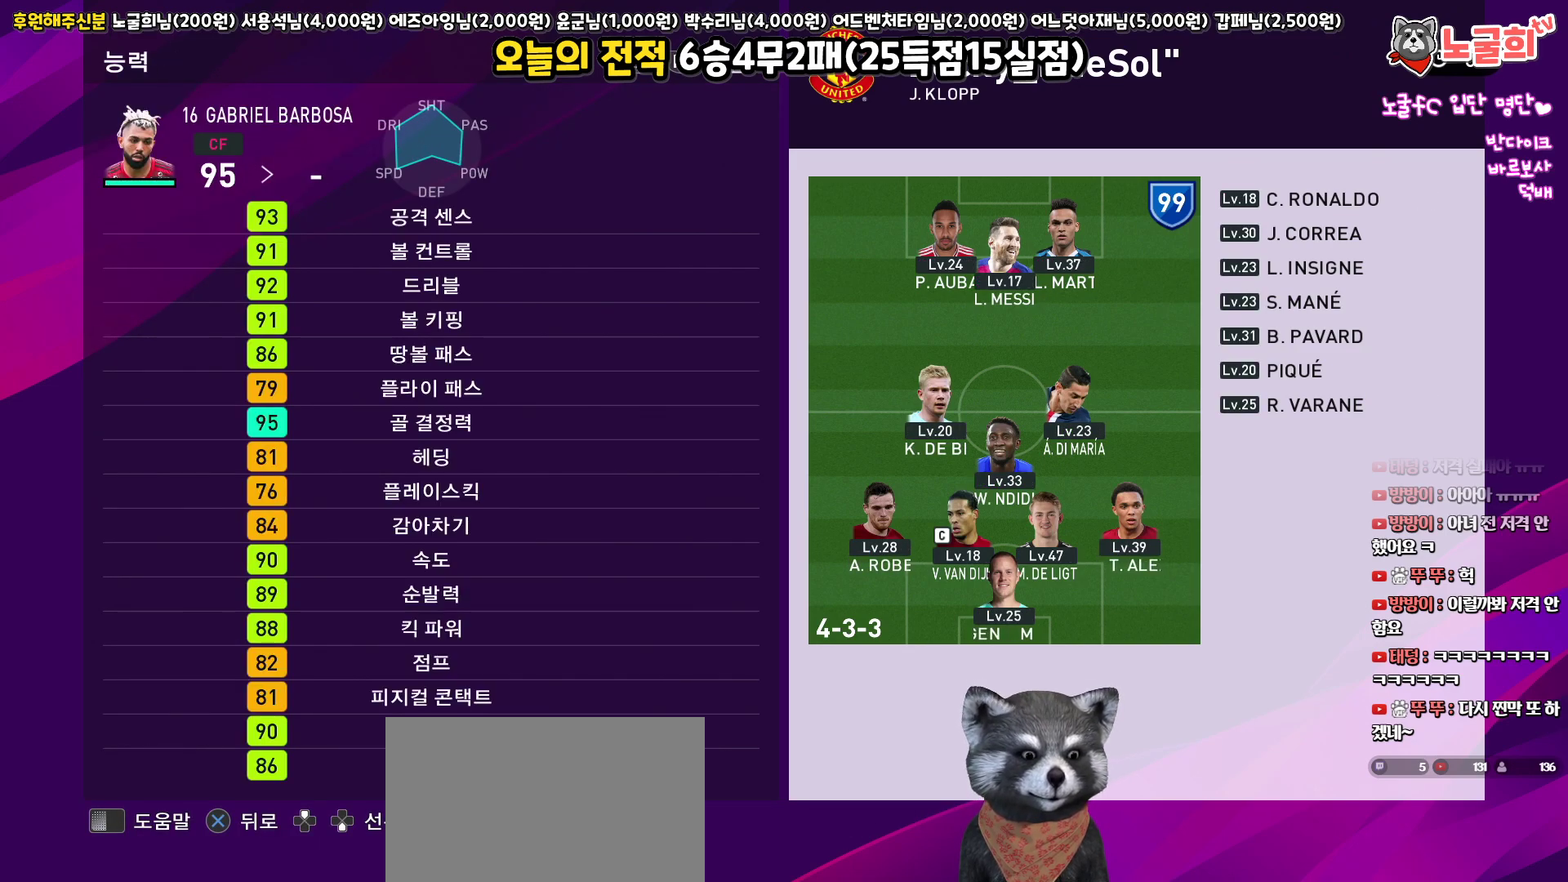
{"buttons": [], "left_stick": "center", "right_stick": "center", "events": []}
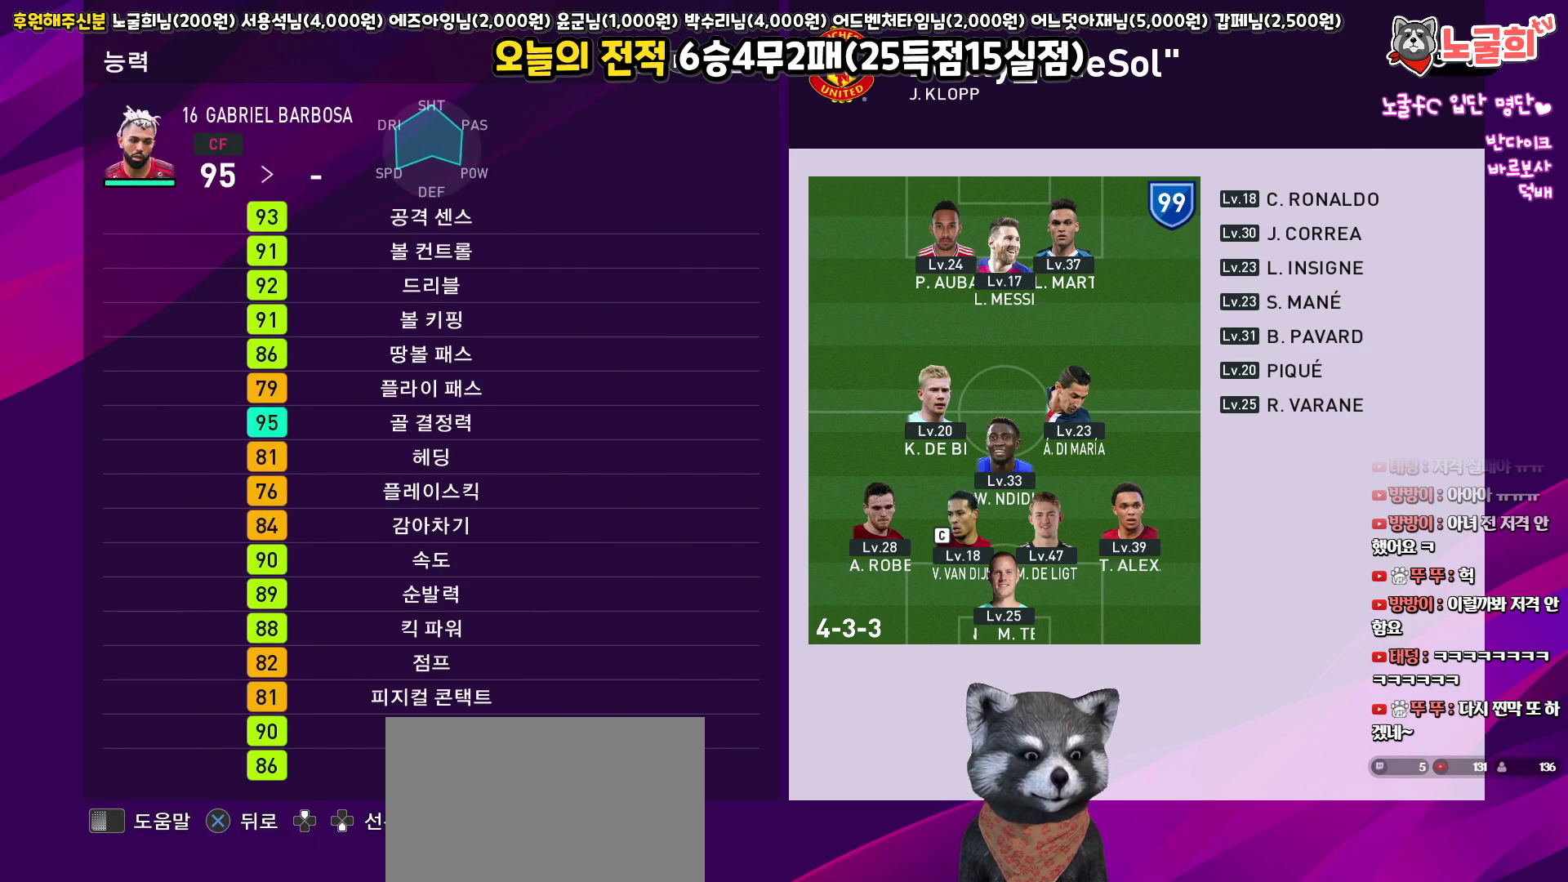
{"buttons": [], "left_stick": "center", "right_stick": "center", "events": []}
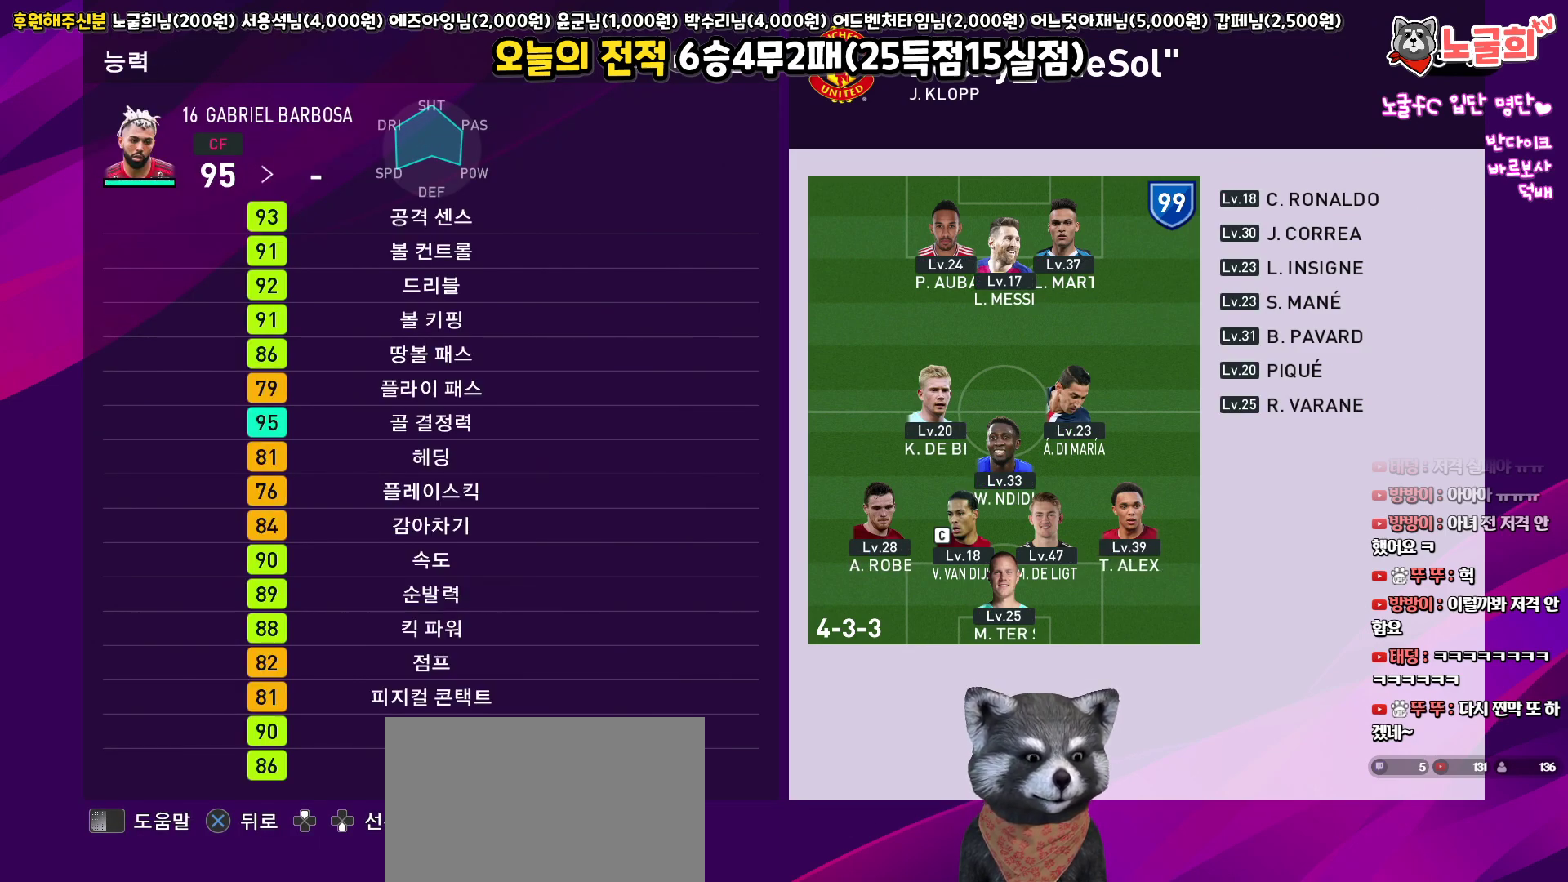
{"buttons": [], "left_stick": "center", "right_stick": "center", "events": [[233, "CROSS", "down"], [333, "CROSS", "up"], [400, "CROSS", "down"], [483, "CROSS", "up"]]}
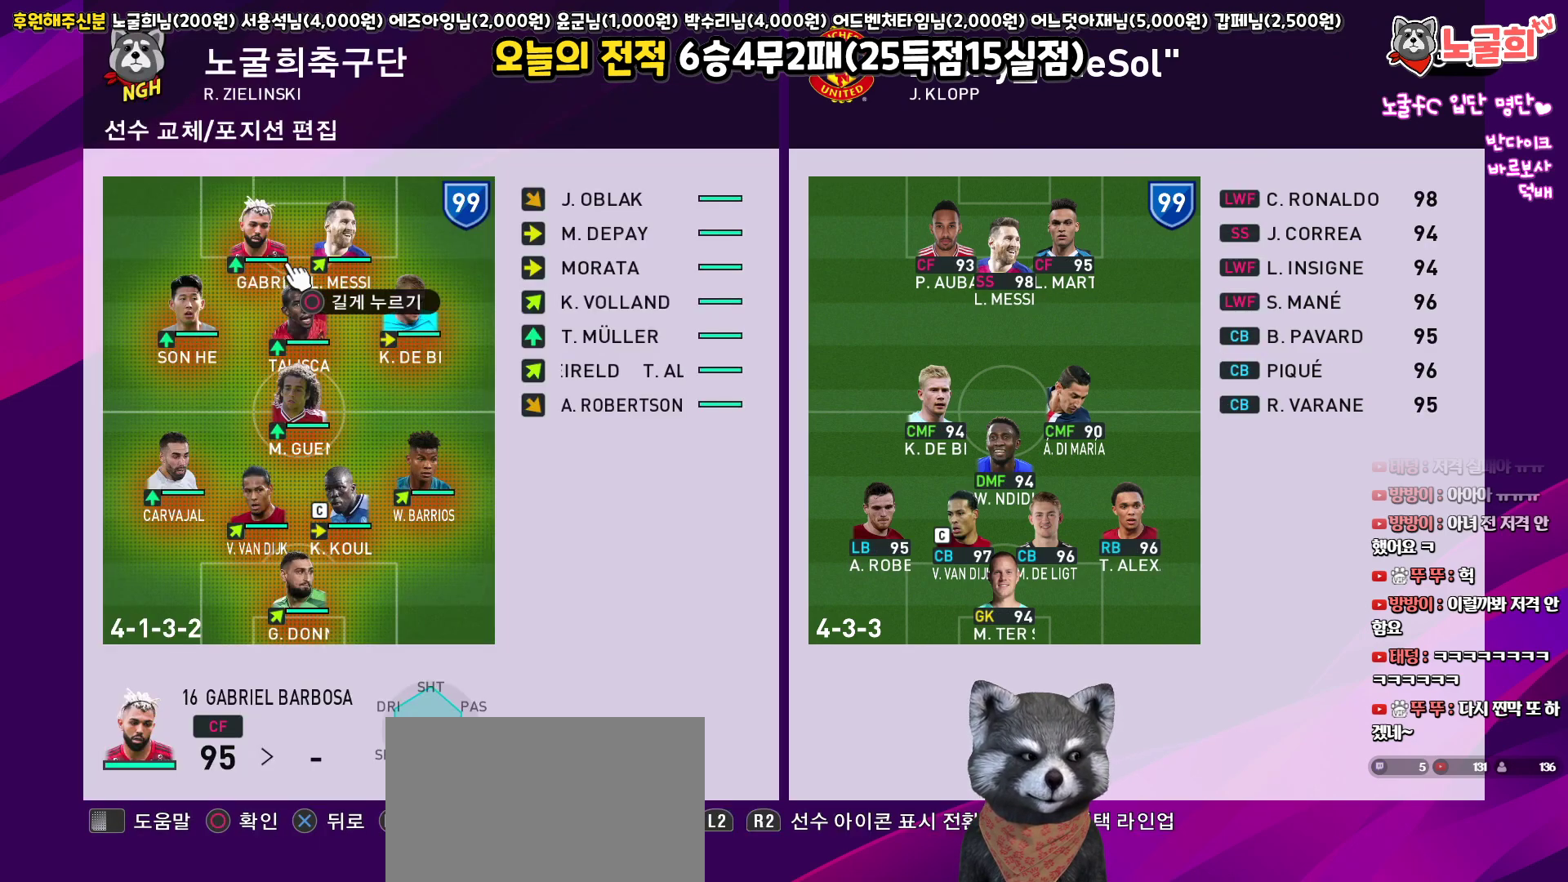
{"buttons": [], "left_stick": "center", "right_stick": "center", "events": []}
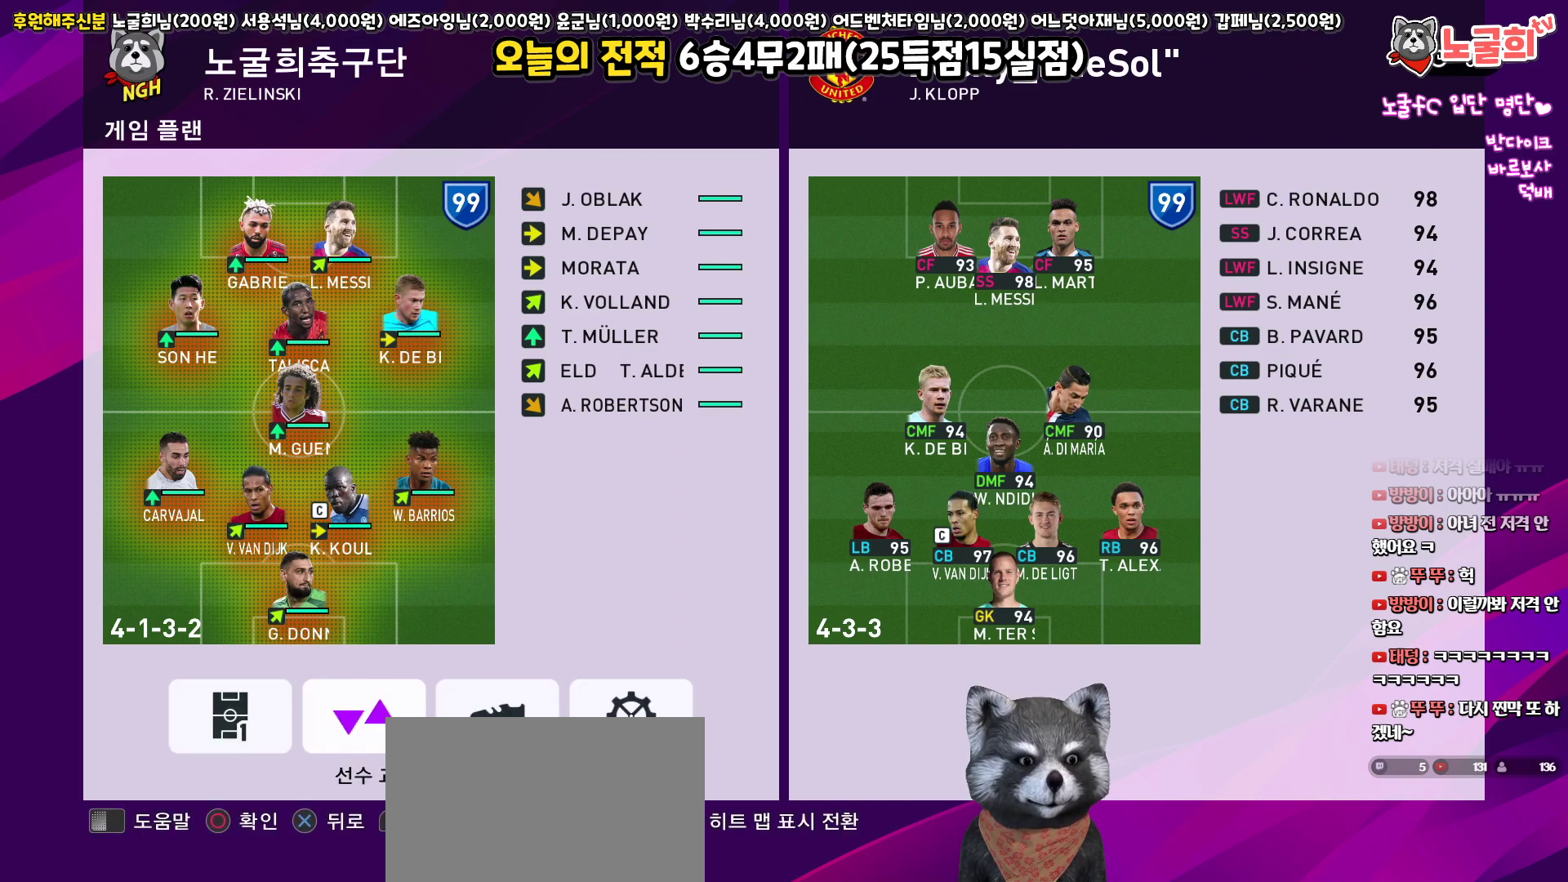
{"buttons": [], "left_stick": "center", "right_stick": "center", "events": [[17, "DPAD_RIGHT", "down"], [83, "DPAD_RIGHT", "up"], [317, "DPAD_LEFT", "down"], [400, "DPAD_LEFT", "up"]]}
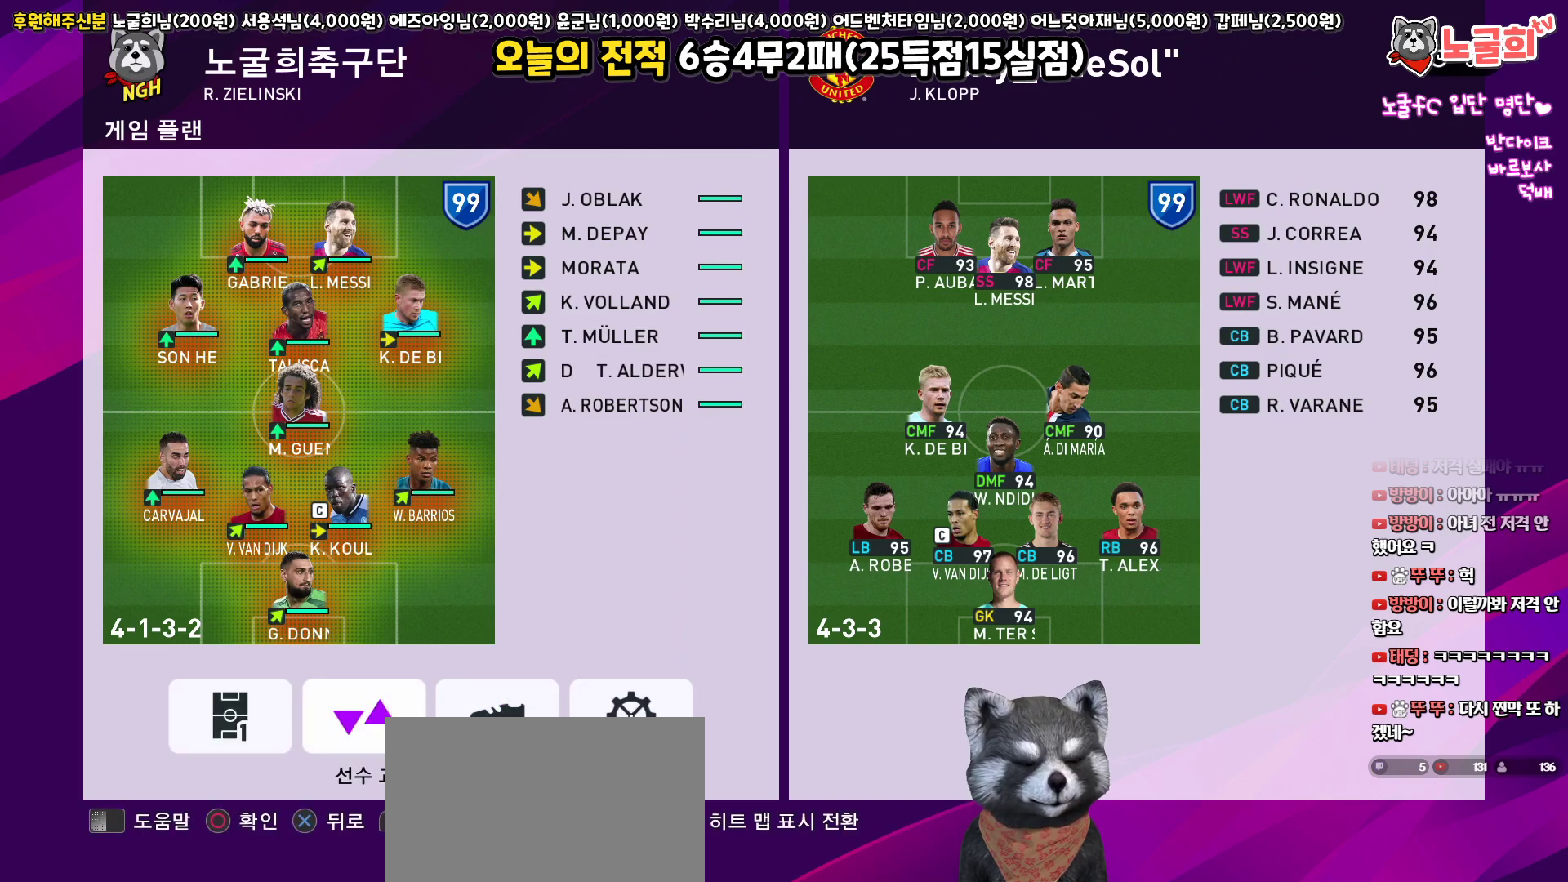
{"buttons": [], "left_stick": "center", "right_stick": "center", "events": [[17, "CROSS", "down"], [150, "CROSS", "up"], [217, "CROSS", "down"], [317, "CROSS", "up"], [400, "CROSS", "down"], [467, "CROSS", "up"]]}
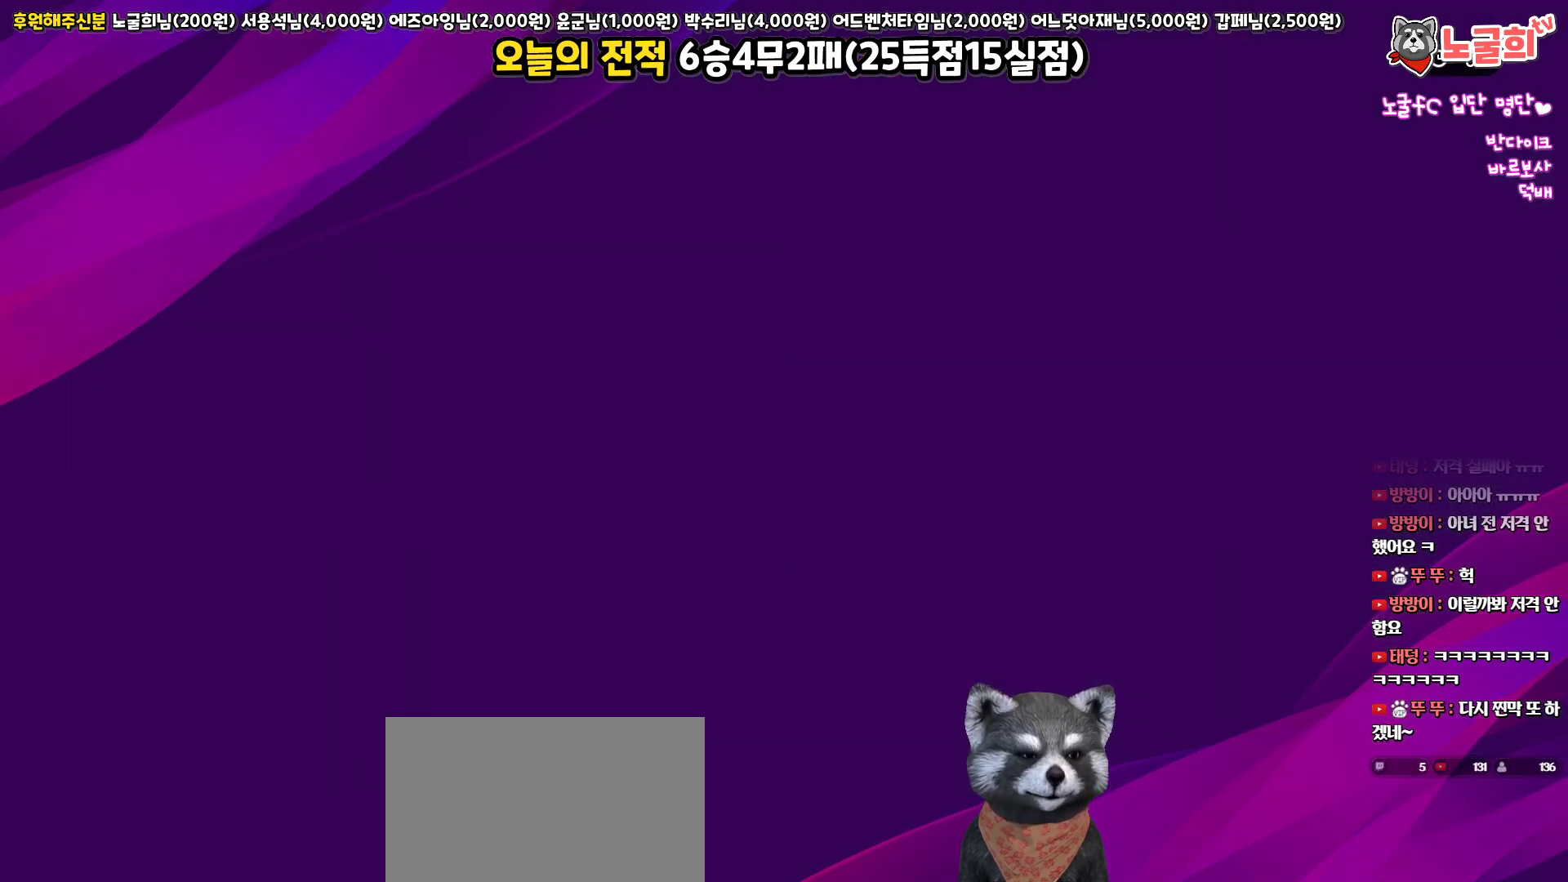
{"buttons": [], "left_stick": "center", "right_stick": "center", "events": [[50, "CROSS", "down"], [117, "CROSS", "up"], [200, "CROSS", "down"], [283, "CROSS", "up"]]}
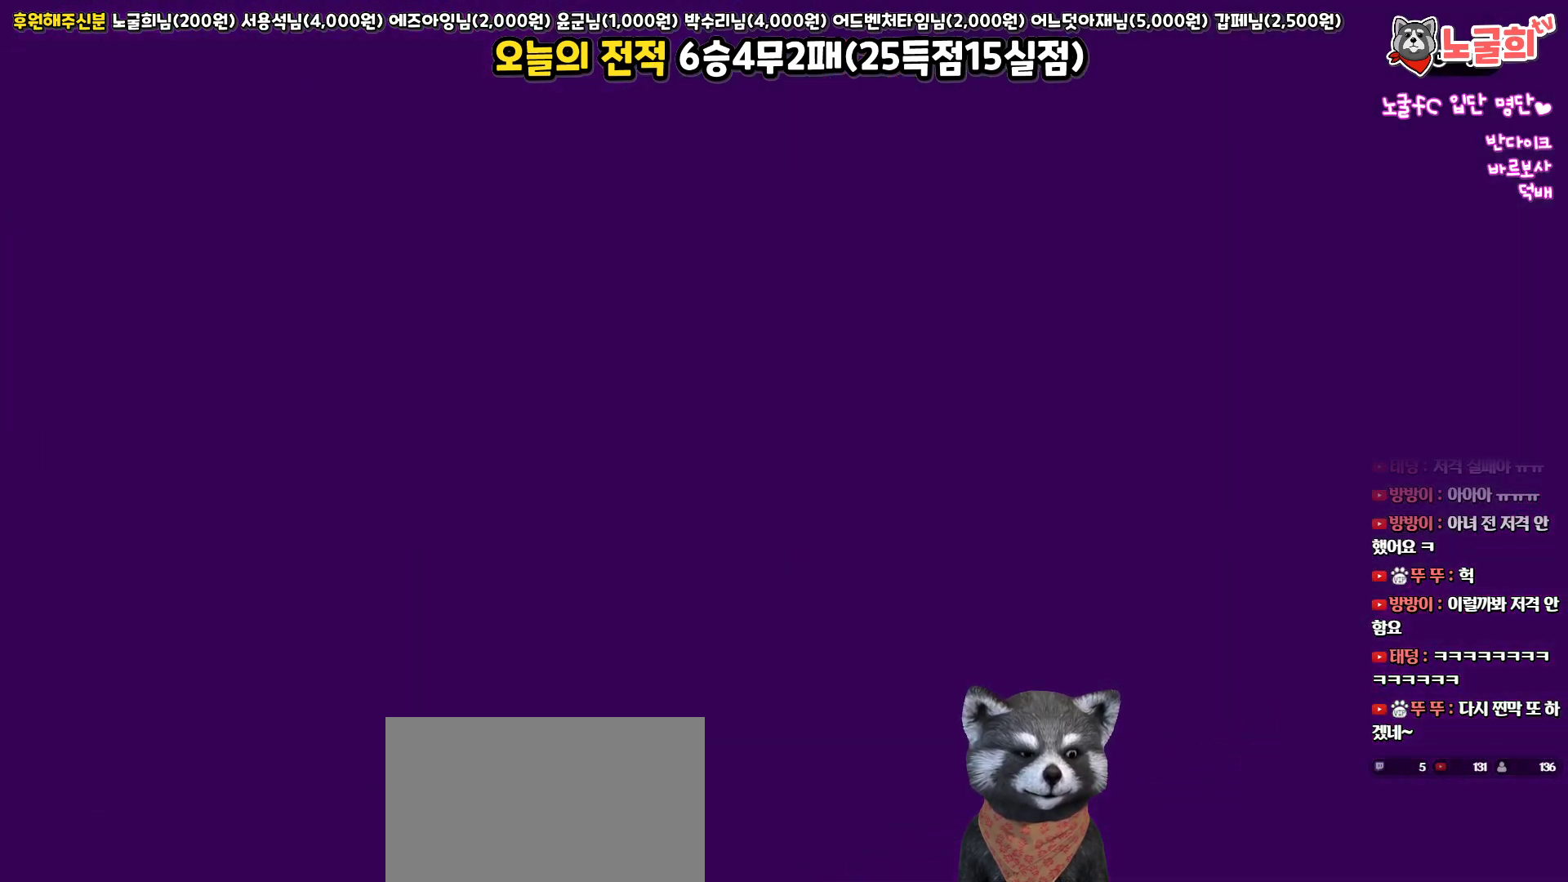
{"buttons": [], "left_stick": "center", "right_stick": "center", "events": []}
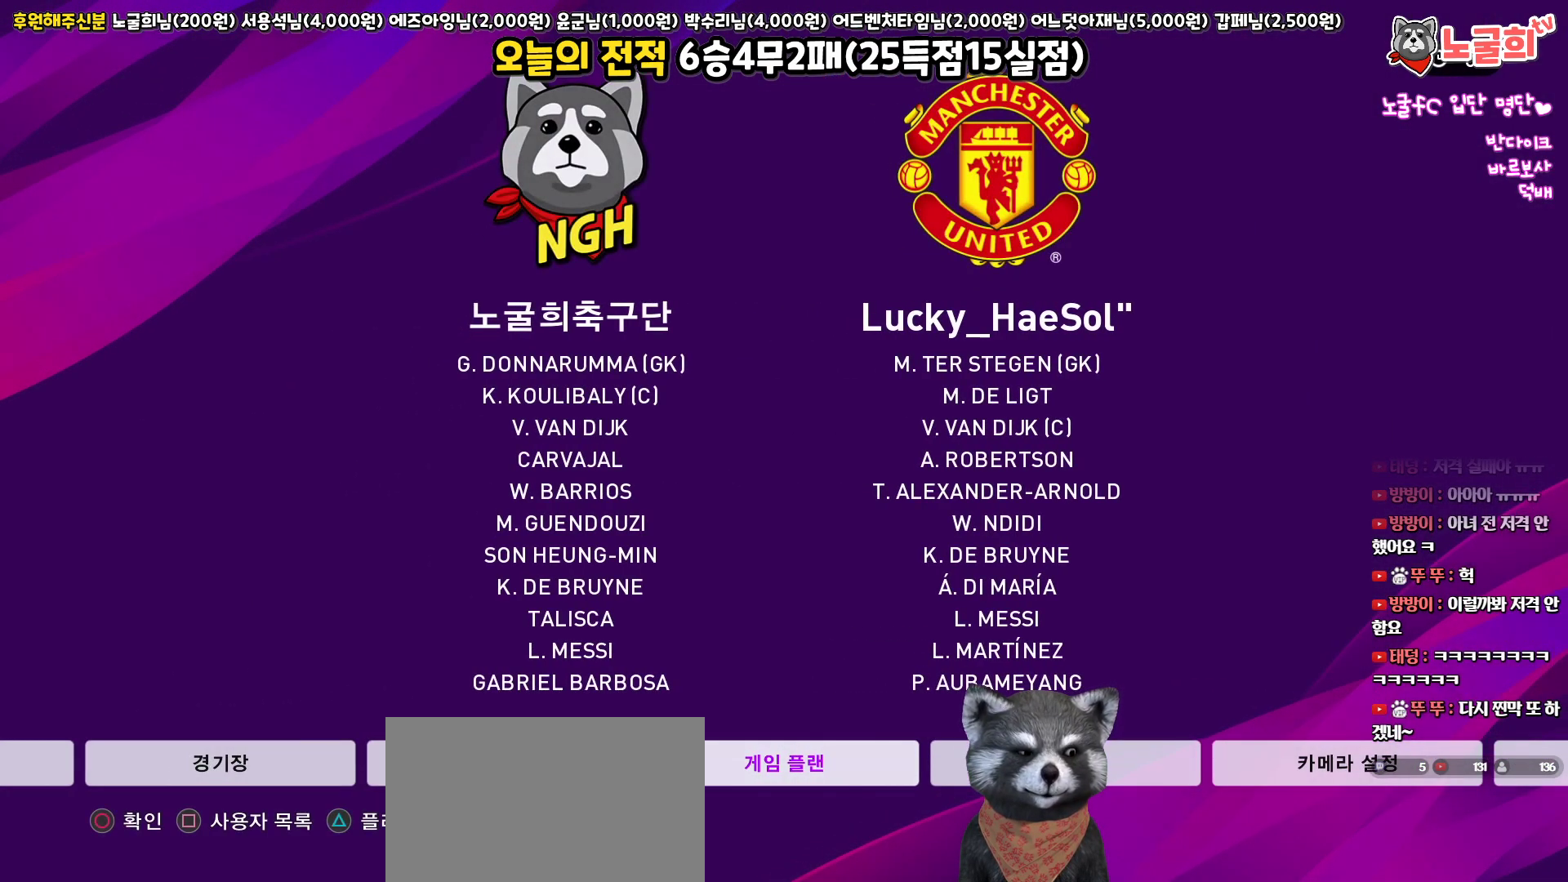
{"buttons": [], "left_stick": "center", "right_stick": "center", "events": [[183, "DPAD_LEFT", "down"], [283, "DPAD_LEFT", "up"]]}
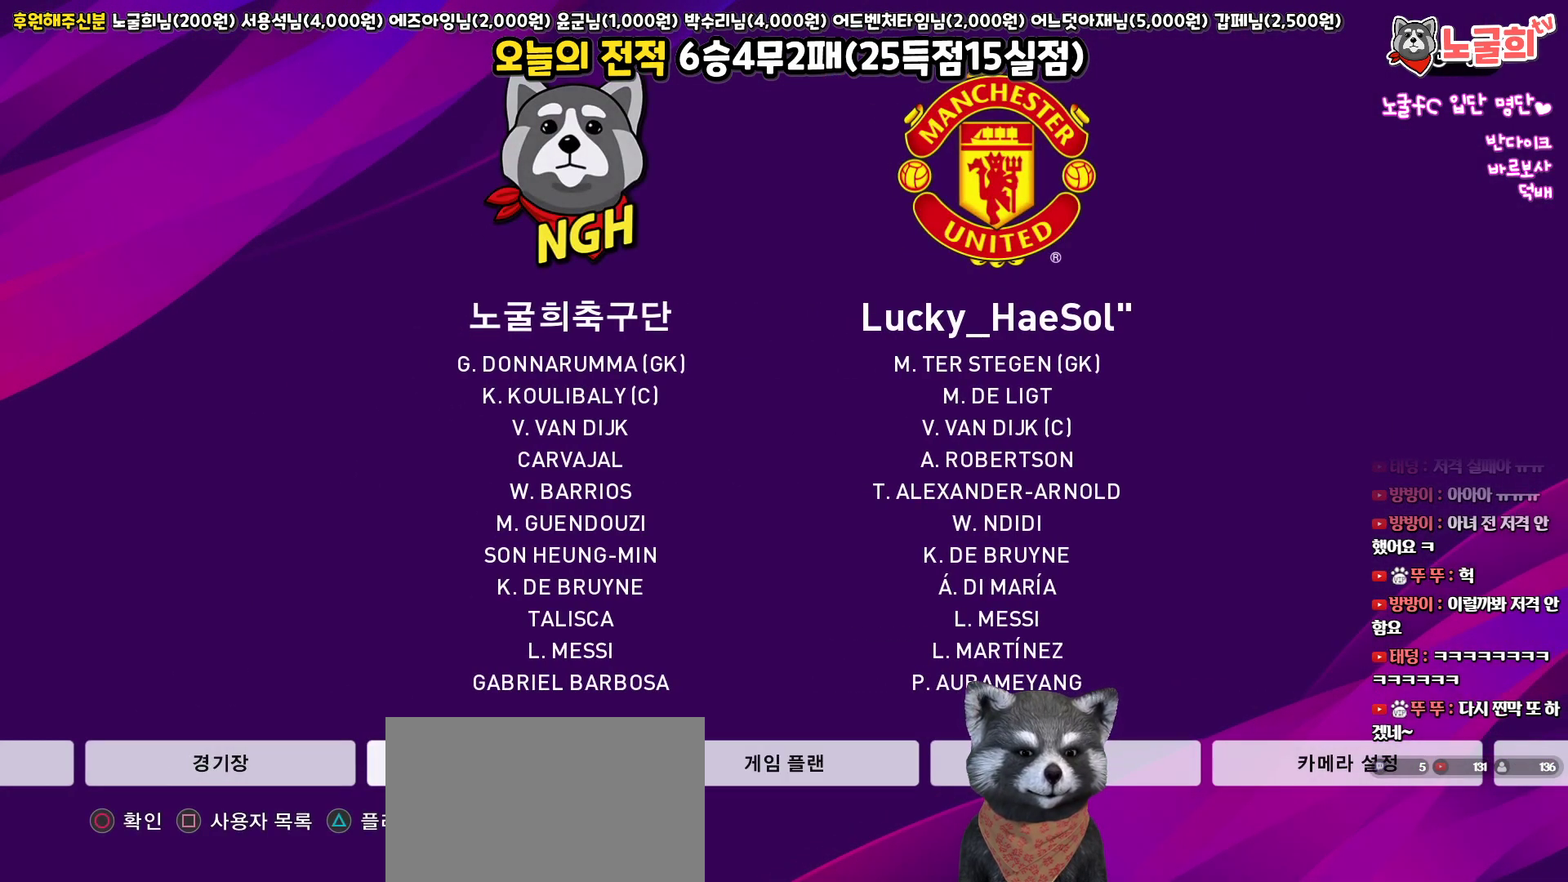
{"buttons": [], "left_stick": "center", "right_stick": "center", "events": [[167, "DPAD_RIGHT", "down"], [250, "DPAD_RIGHT", "up"], [283, "CIRCLE", "down"], [383, "CIRCLE", "up"]]}
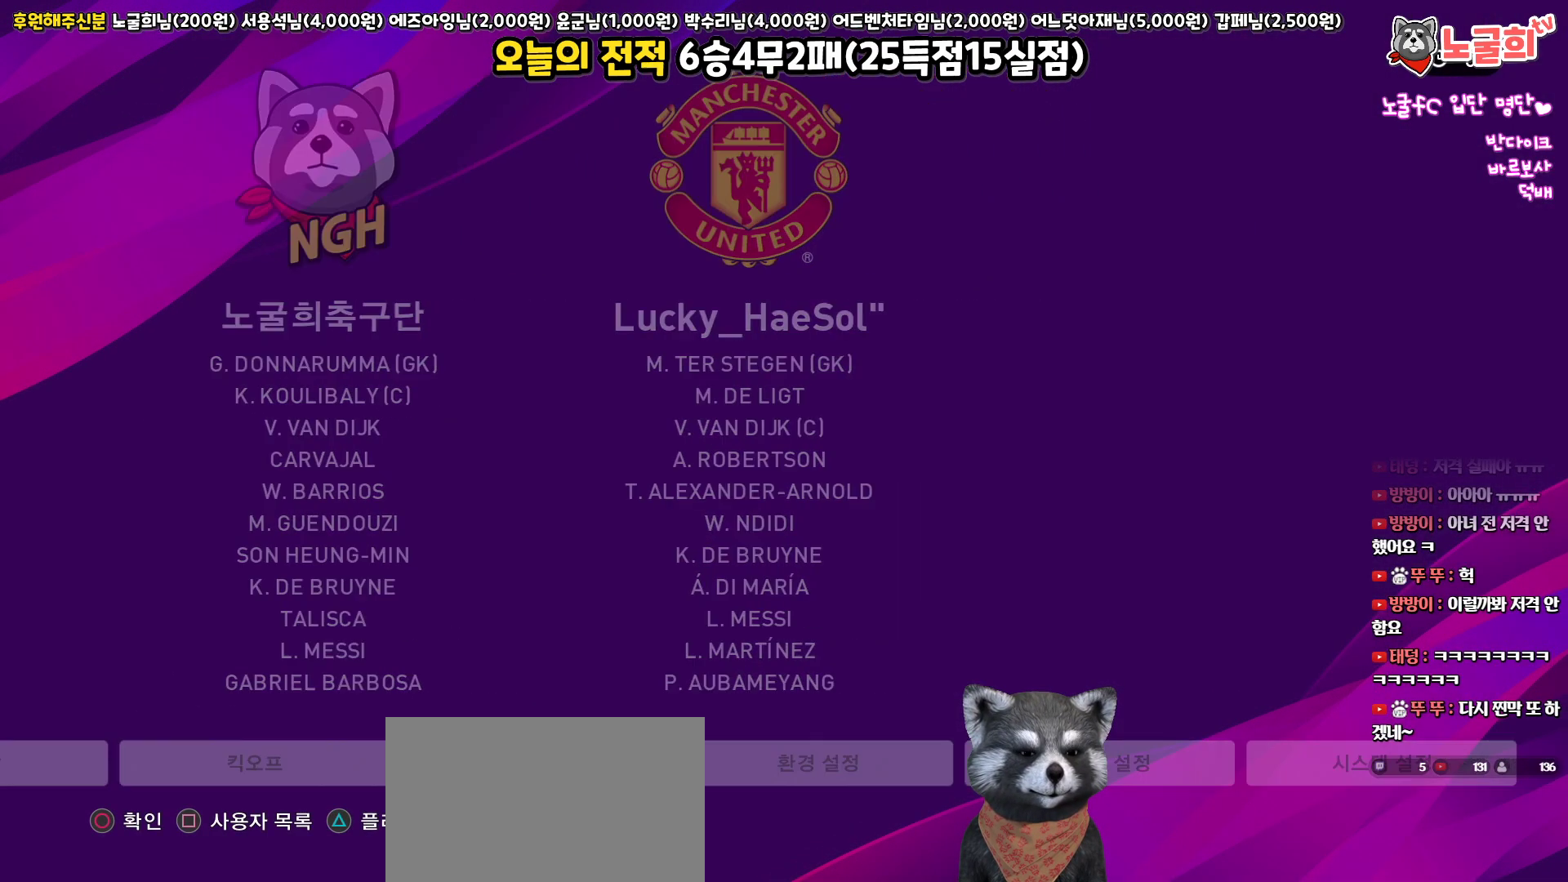
{"buttons": ["CIRCLE"], "left_stick": "center", "right_stick": "center", "events": [[450, "CIRCLE", "down"]]}
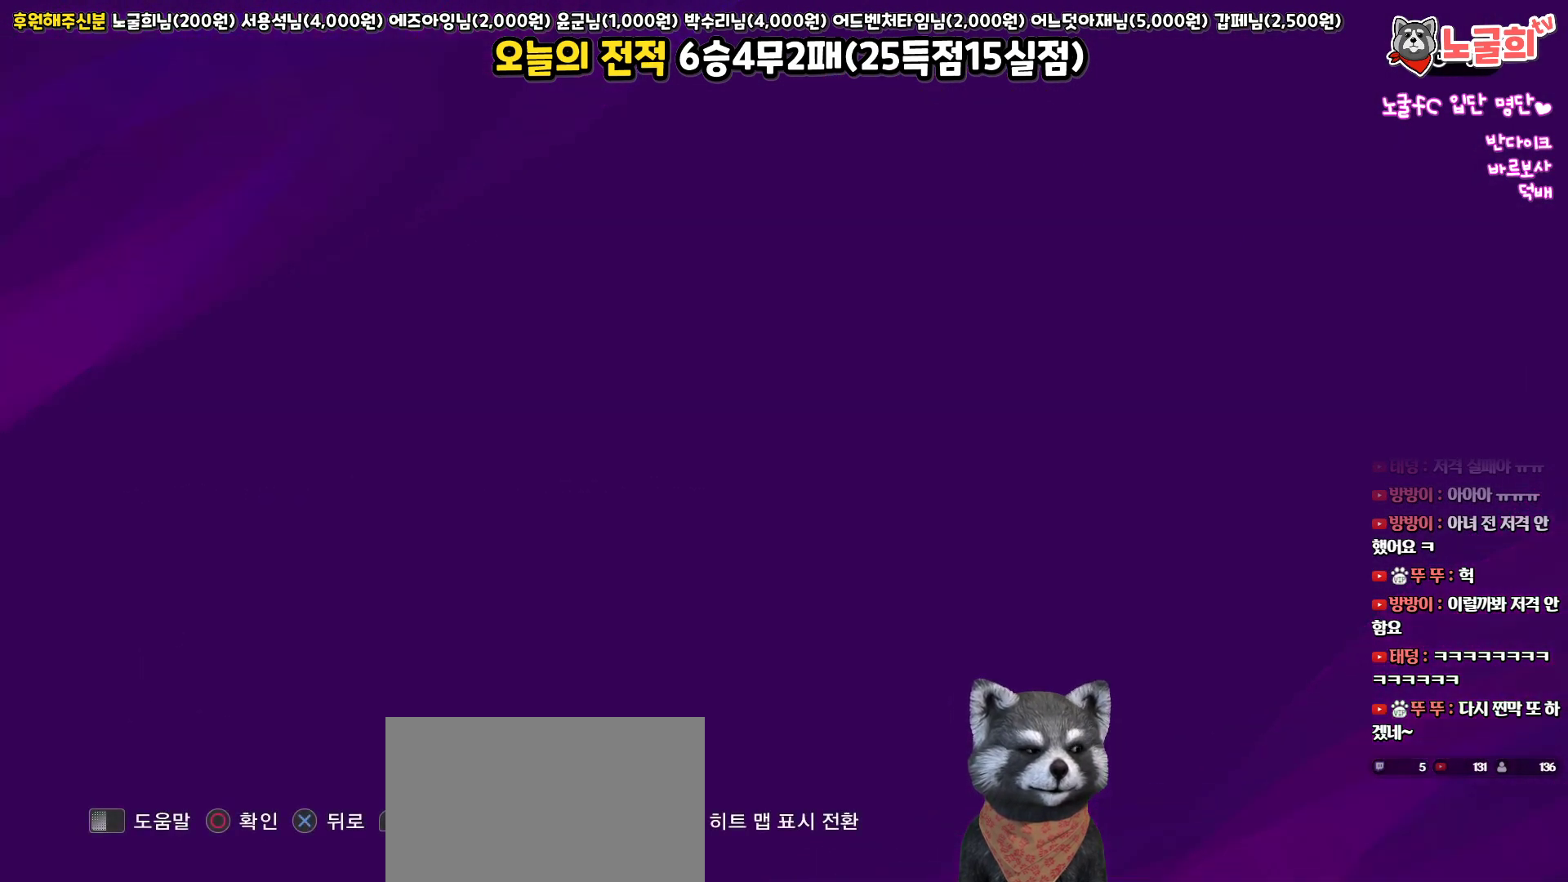
{"buttons": [], "left_stick": "center", "right_stick": "center", "events": [[67, "CIRCLE", "up"], [150, "DPAD_UP", "down"], [233, "DPAD_UP", "up"], [400, "CIRCLE", "down"], [483, "CIRCLE", "up"]]}
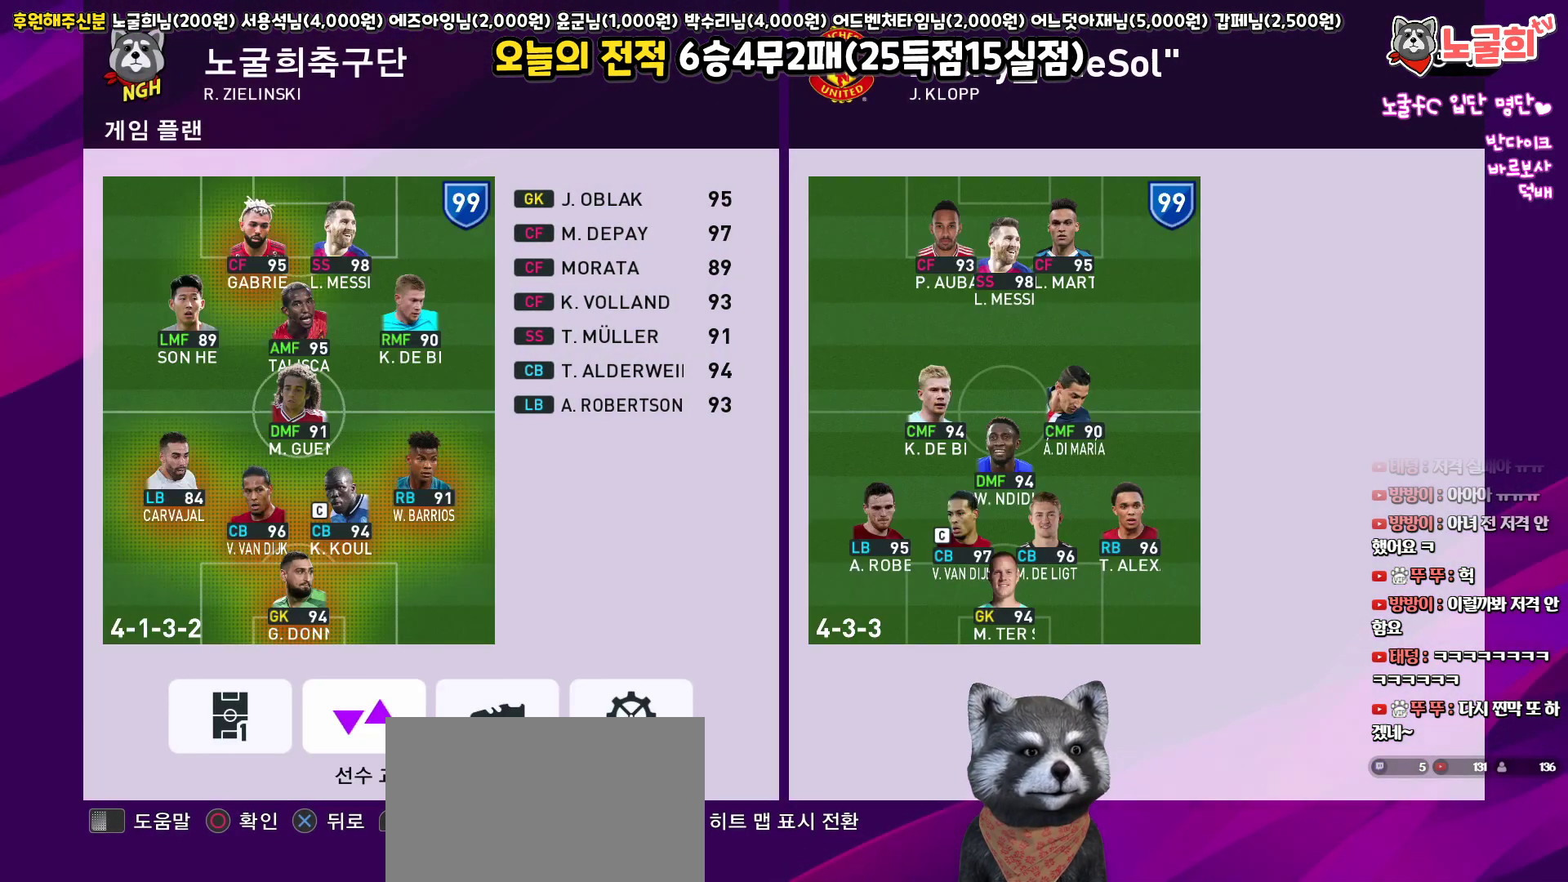
{"buttons": ["DPAD_UP"], "left_stick": "center", "right_stick": "center", "events": [[100, "DPAD_UP", "down"], [200, "DPAD_UP", "up"], [300, "DPAD_UP", "down"], [367, "DPAD_UP", "up"], [450, "DPAD_UP", "down"]]}
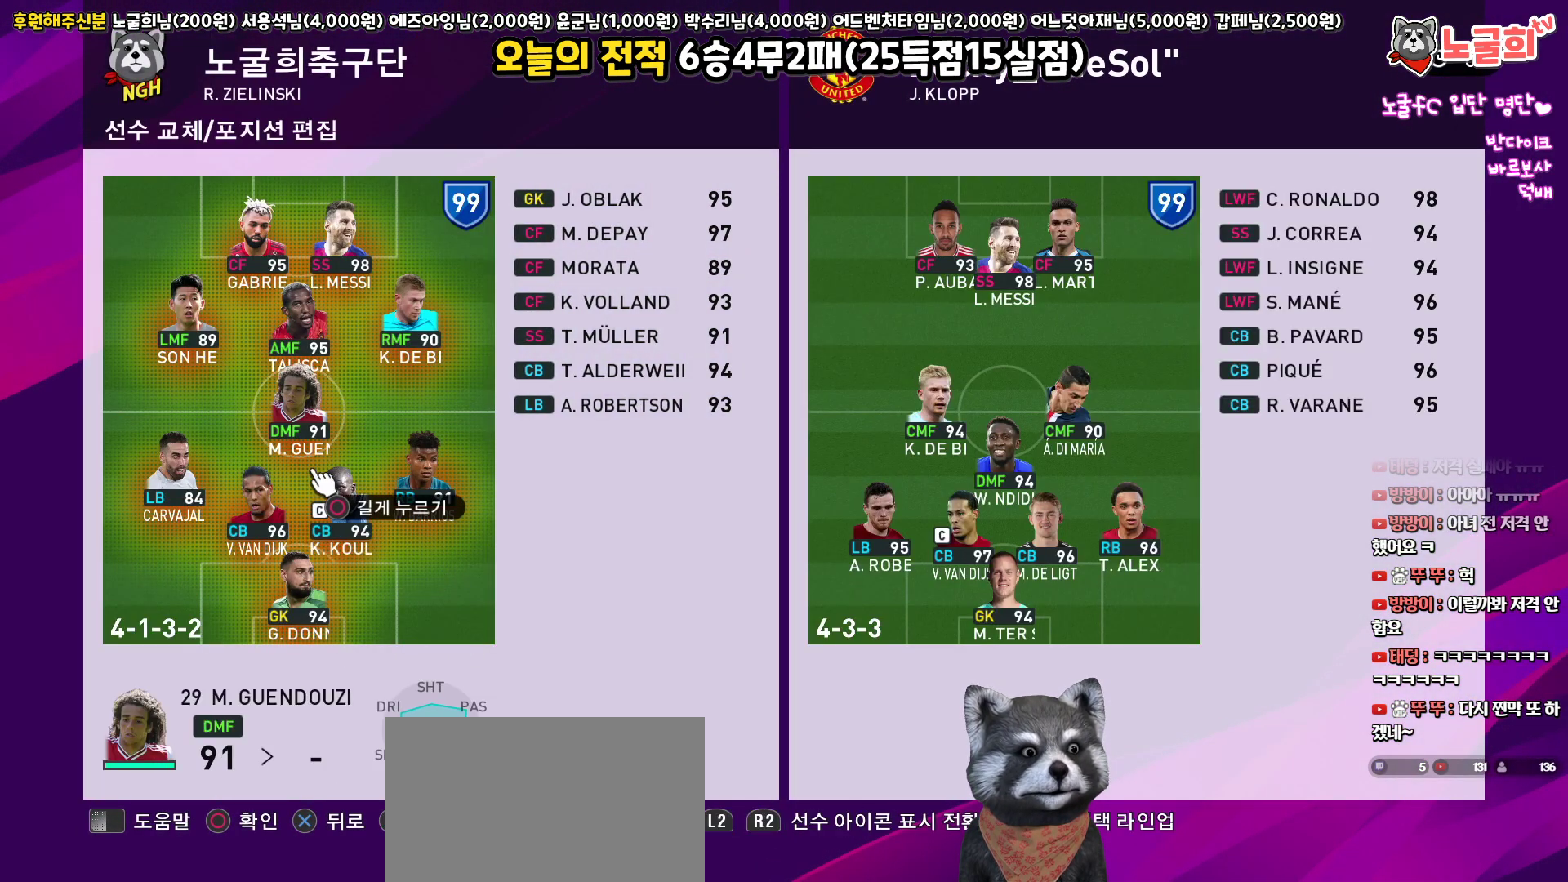
{"buttons": [], "left_stick": "center", "right_stick": "center", "events": [[50, "DPAD_UP", "up"], [133, "DPAD_UP", "down"], [217, "DPAD_UP", "up"], [267, "TRIANGLE", "down"], [400, "TRIANGLE", "up"]]}
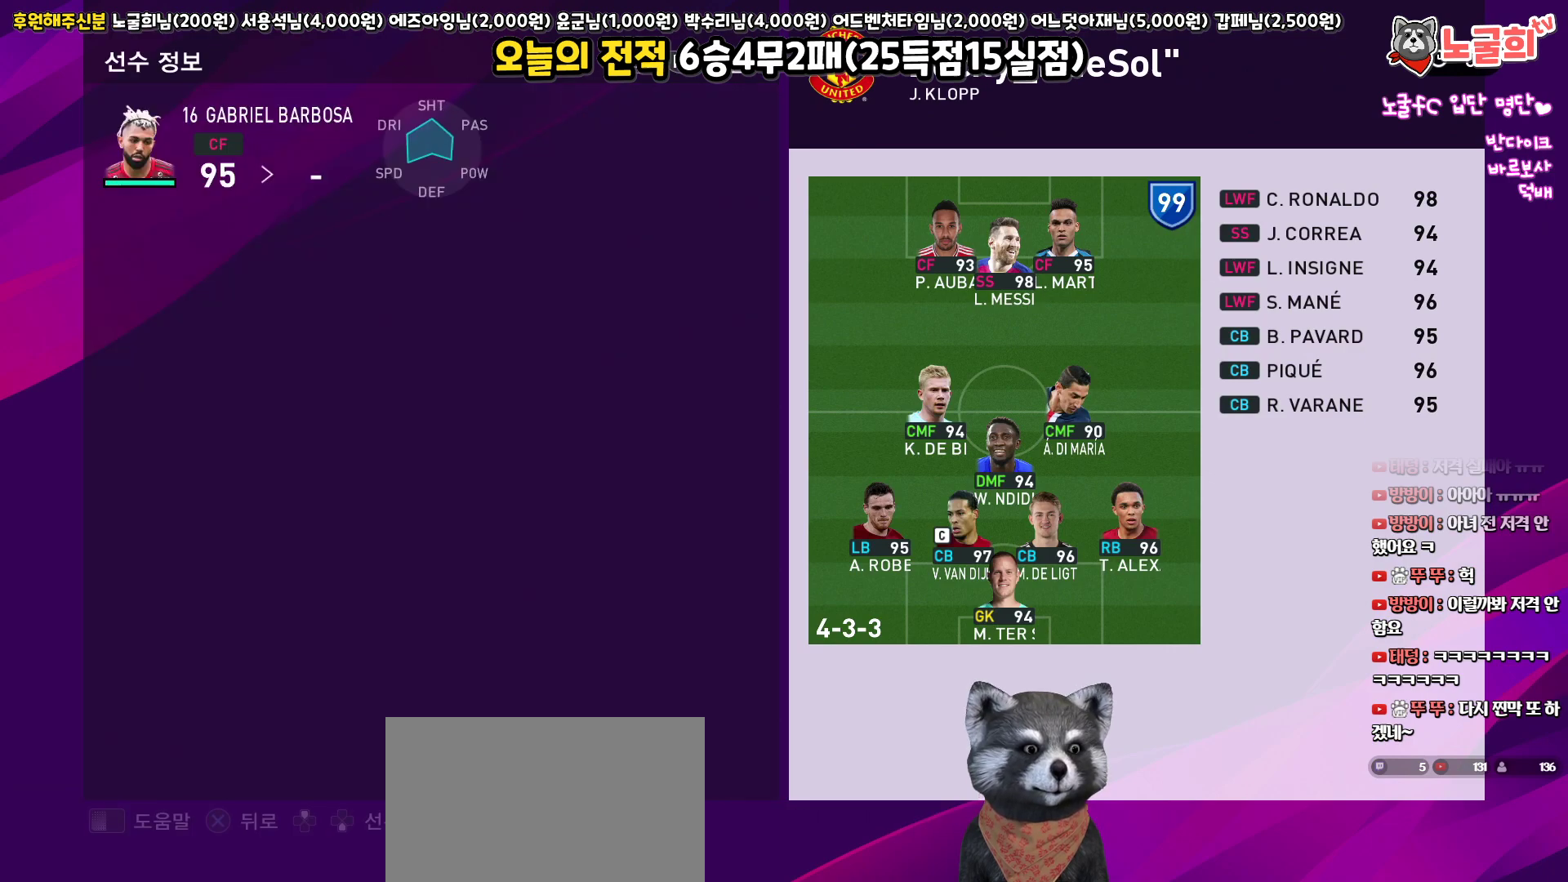
{"buttons": [], "left_stick": "center", "right_stick": "center", "events": [[233, "L1", "down"], [367, "L1", "up"]]}
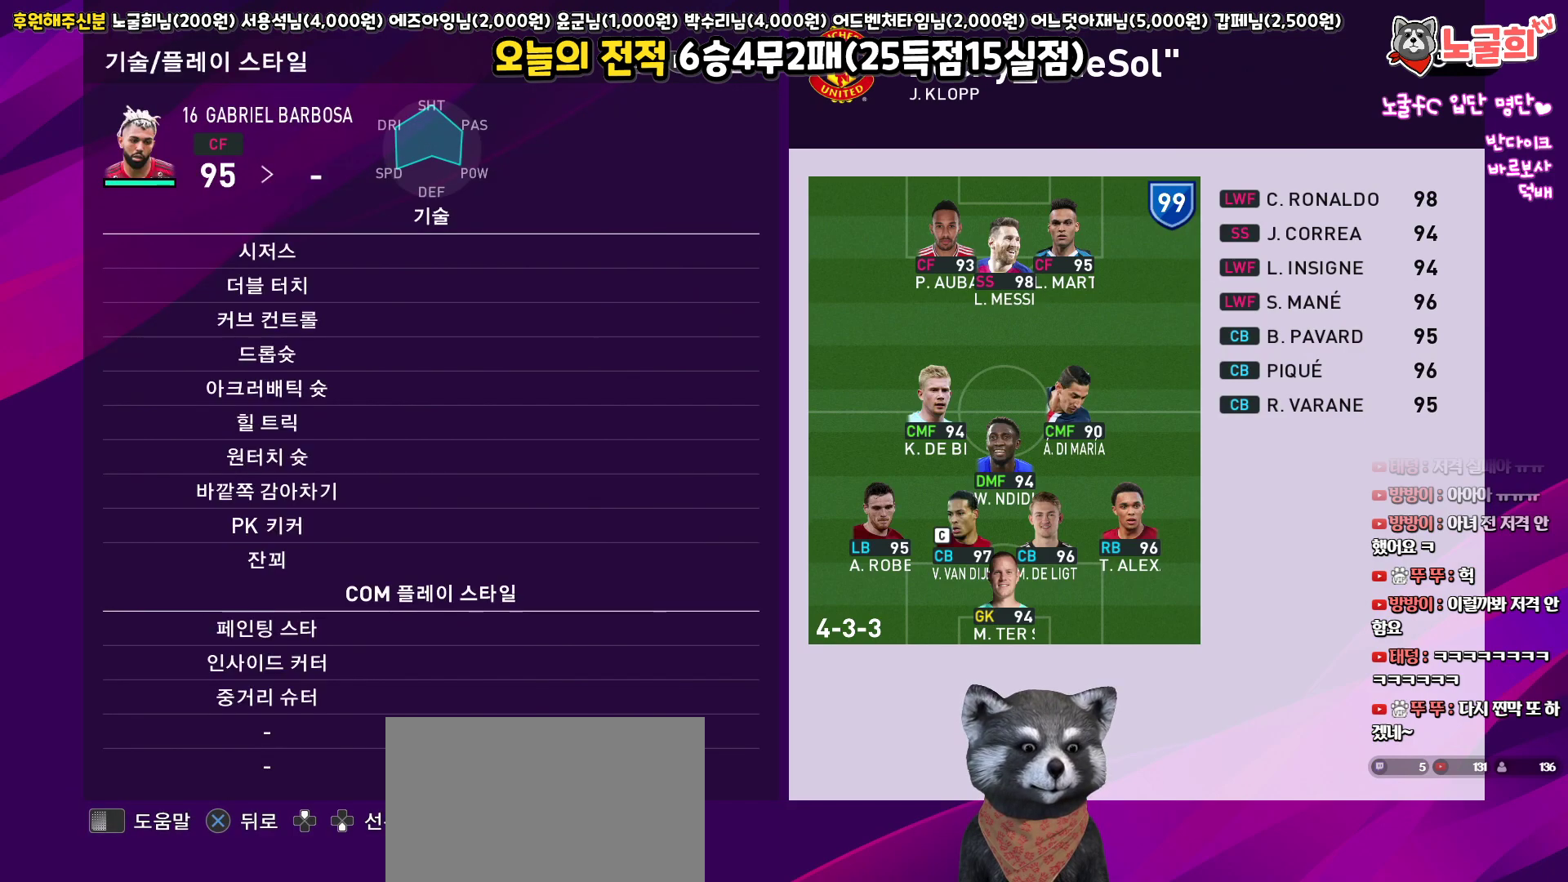
{"buttons": [], "left_stick": "center", "right_stick": "center", "events": []}
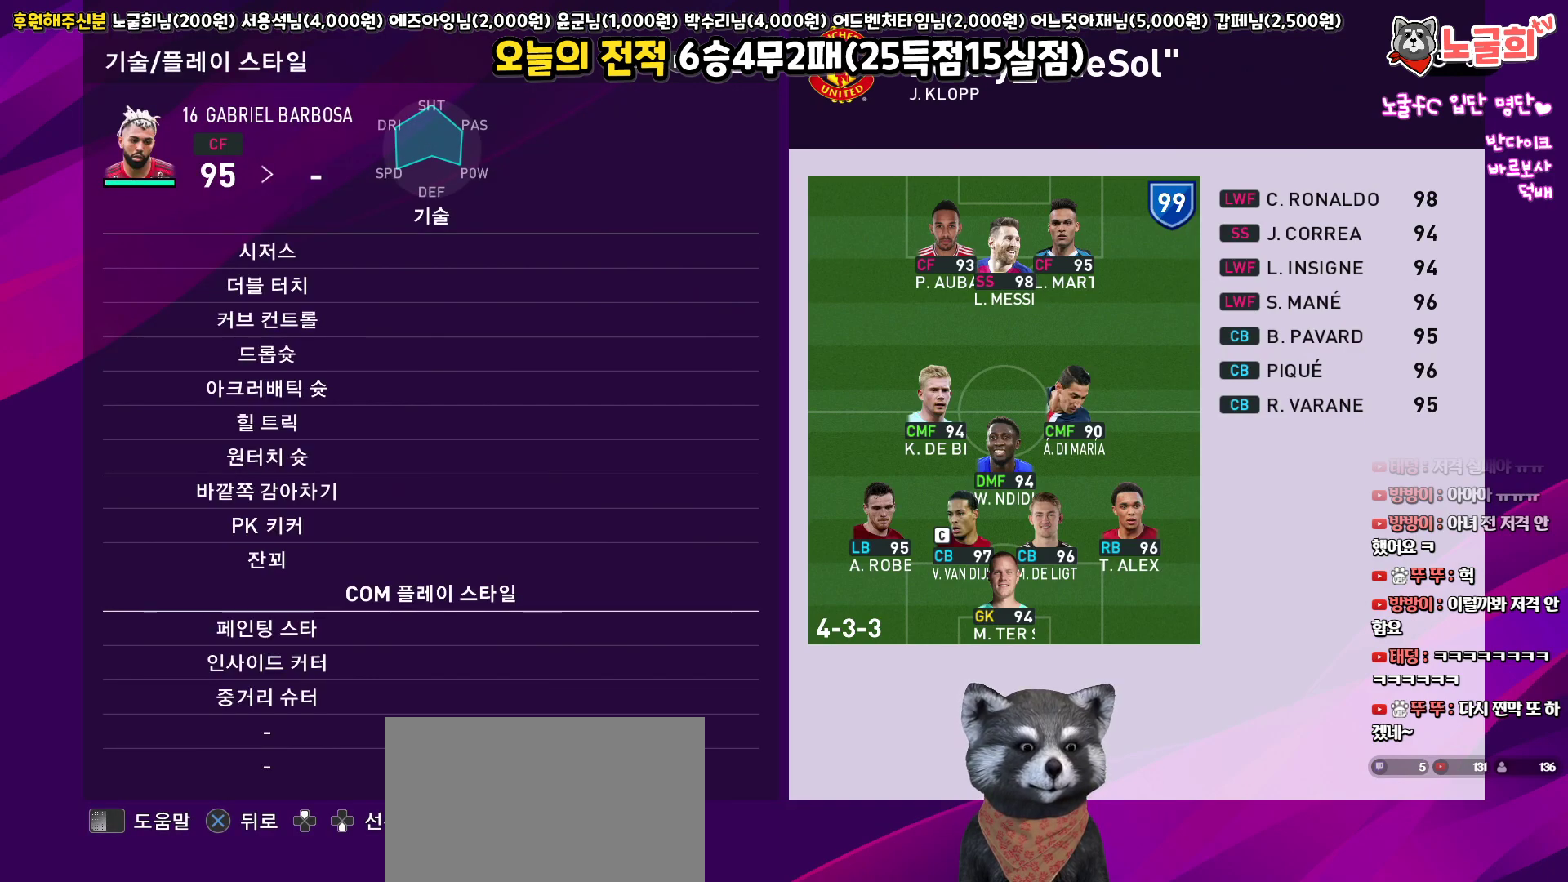
{"buttons": [], "left_stick": "center", "right_stick": "center", "events": [[67, "R1", "down"], [200, "R1", "up"]]}
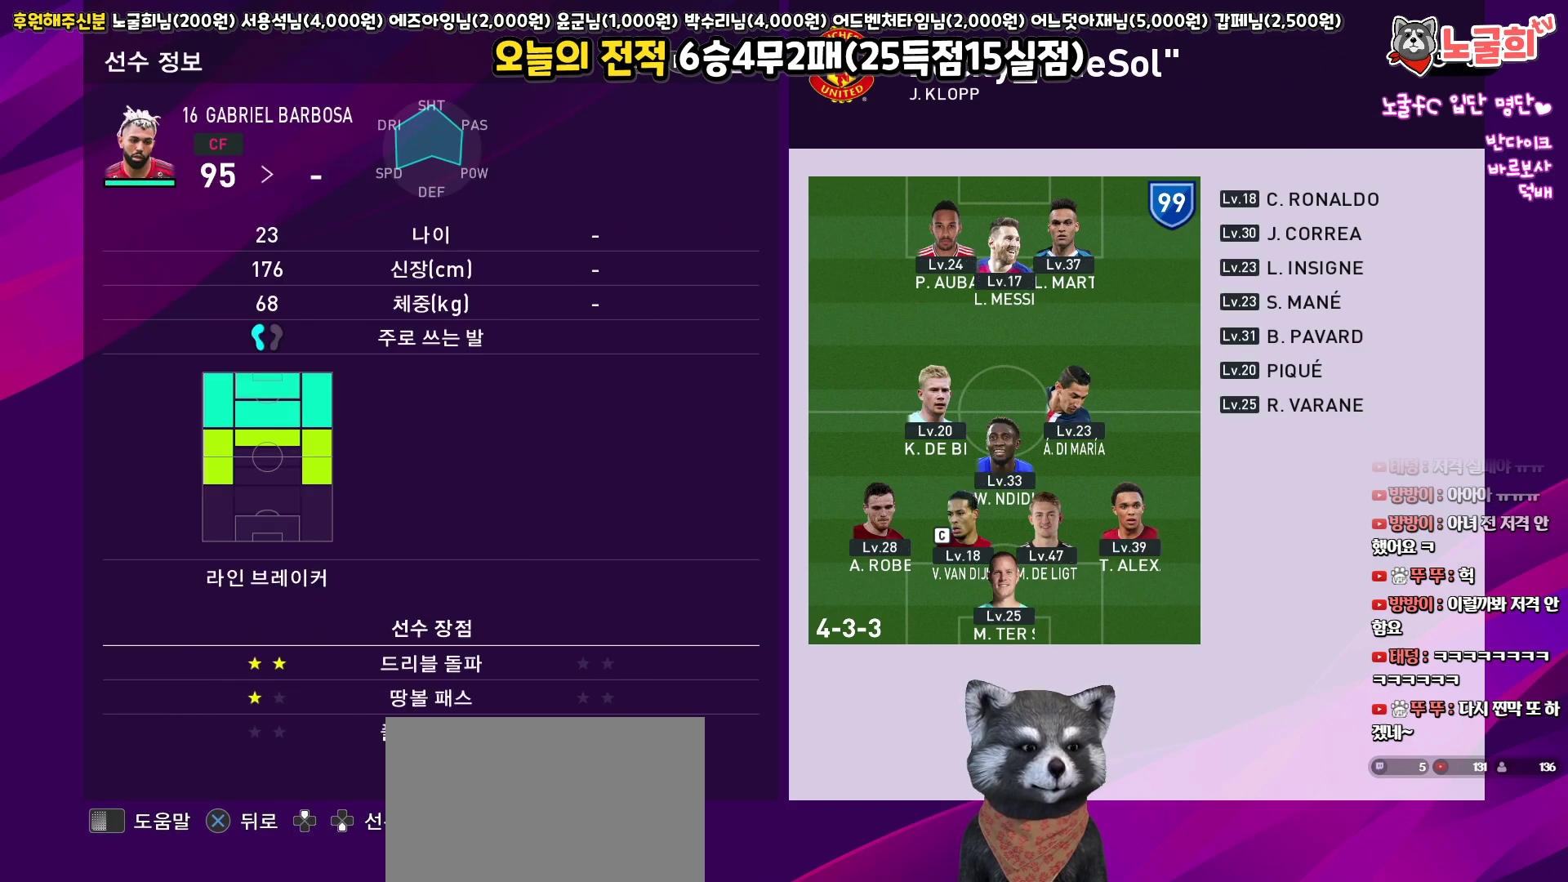
{"buttons": [], "left_stick": "center", "right_stick": "center", "events": [[17, "CROSS", "down"], [100, "CROSS", "up"], [150, "DPAD_RIGHT", "down"], [250, "DPAD_RIGHT", "up"], [400, "TRIANGLE", "down"], [500, "TRIANGLE", "up"]]}
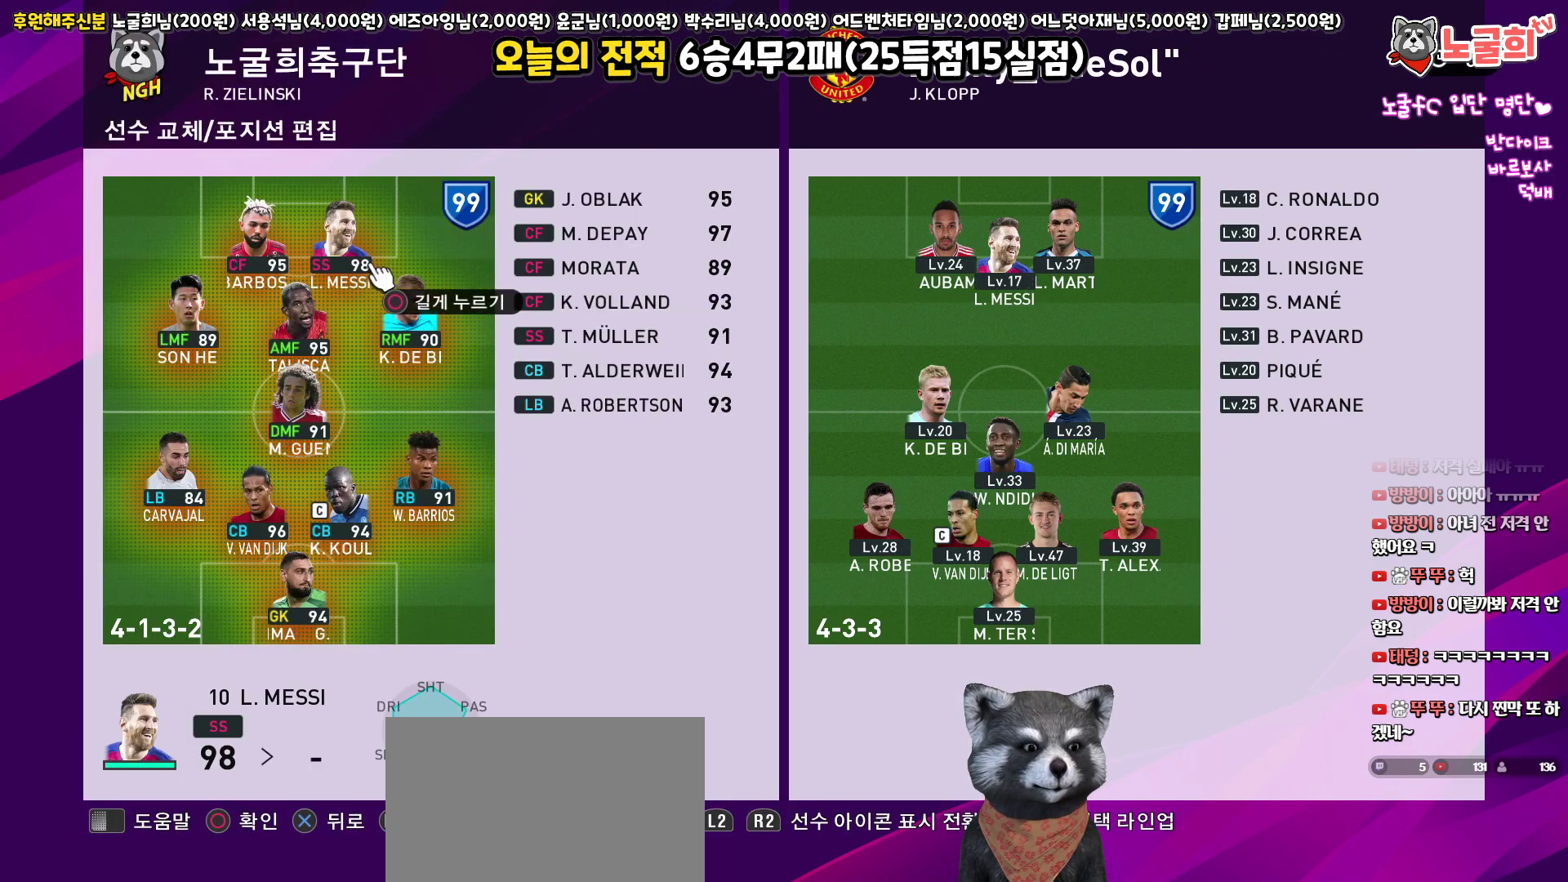
{"buttons": [], "left_stick": "center", "right_stick": "center", "events": []}
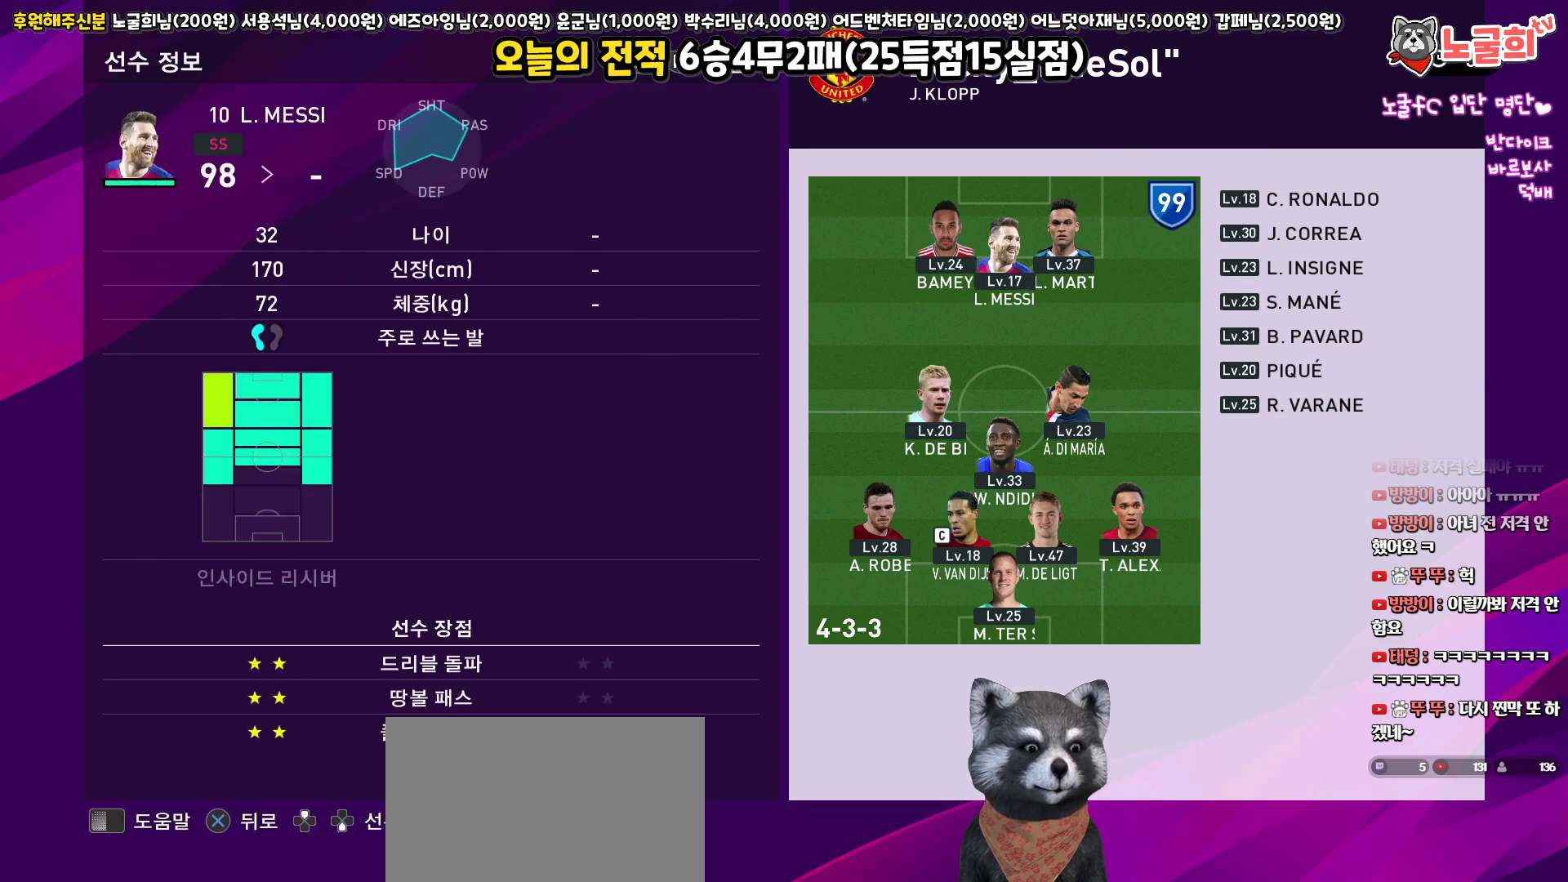
{"buttons": [], "left_stick": "center", "right_stick": "center", "events": [[200, "CROSS", "down"], [300, "CROSS", "up"], [350, "DPAD_LEFT", "down"], [450, "DPAD_LEFT", "up"]]}
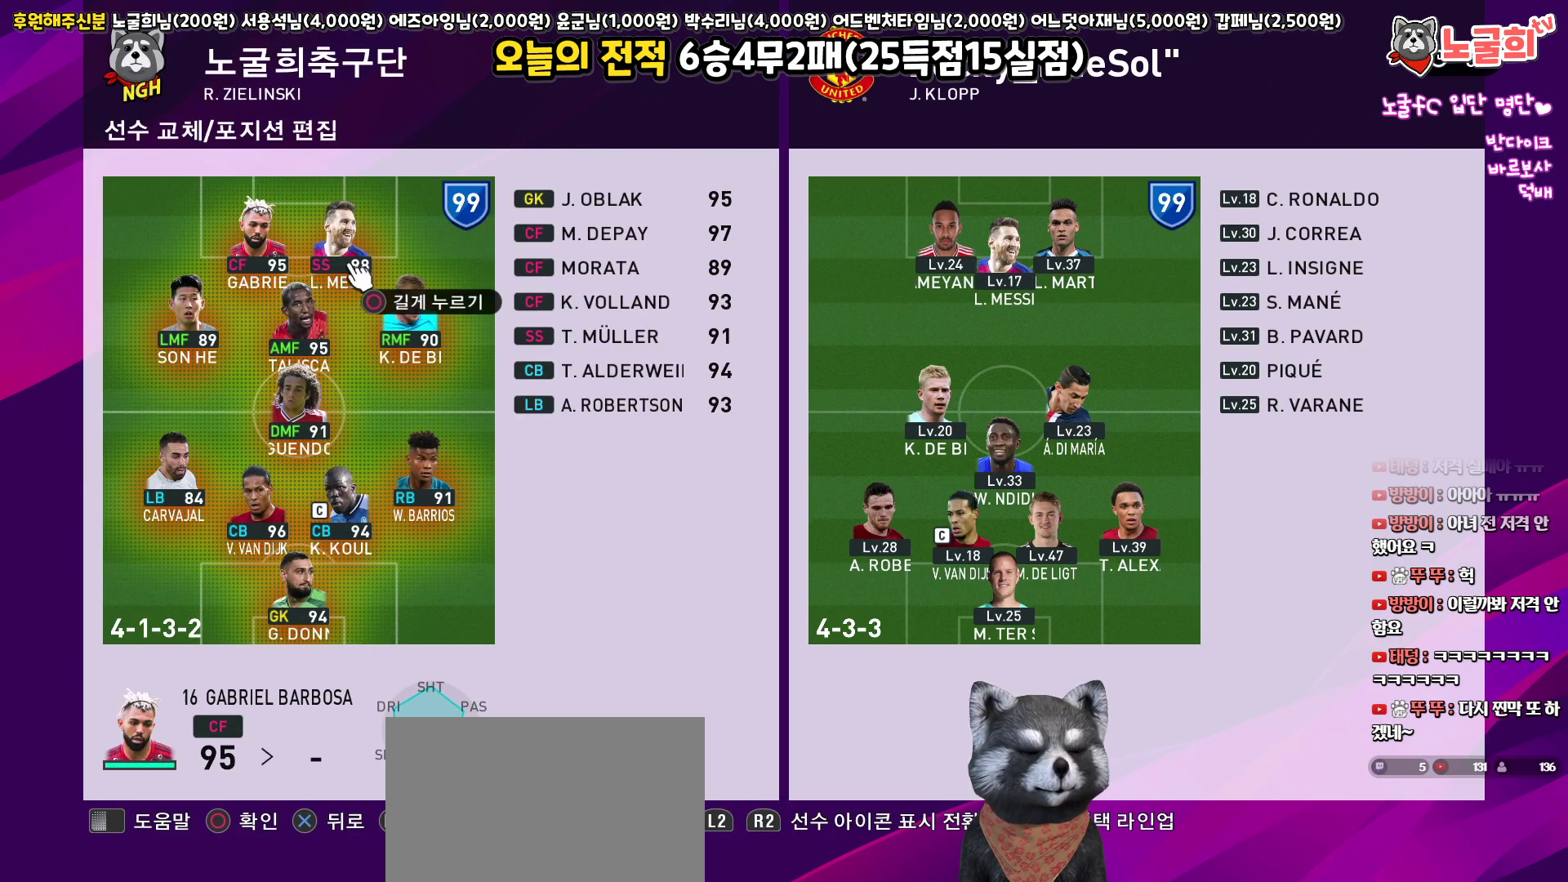
{"buttons": [], "left_stick": "center", "right_stick": "center", "events": [[150, "TRIANGLE", "down"], [250, "TRIANGLE", "up"]]}